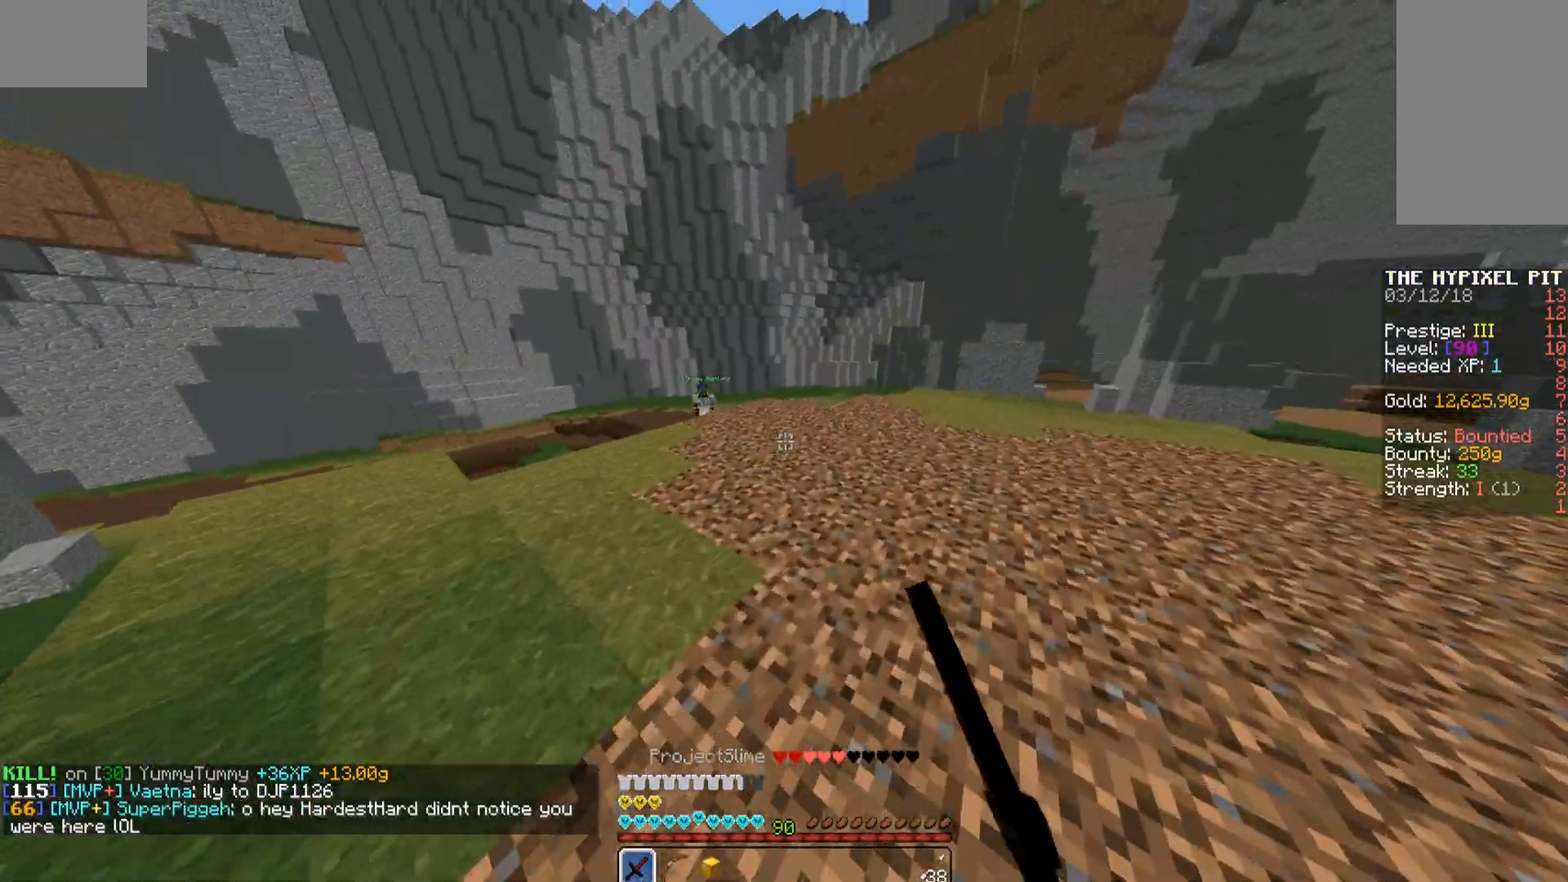
Gameplay with keyboard and mouse; each line is a JSON object with the keys and mouse buttons held at the frame after it. "events" lists presses ("down") and releases ("up") of "a", "d", "s", "space", "w", "mouse_left" and "mouse_right" between this image and that frame as [ms after this image, input, new state], when the widget could be followed in between. "mouse_left", "mouse_right" = the "left", "right" buttons of the "mouse" list. No other keys are recorded. Fast repeated clicks can show as one long hold. Mouse movement is not recorded.
{"keys": ["d", "w"], "mouse": [], "events": []}
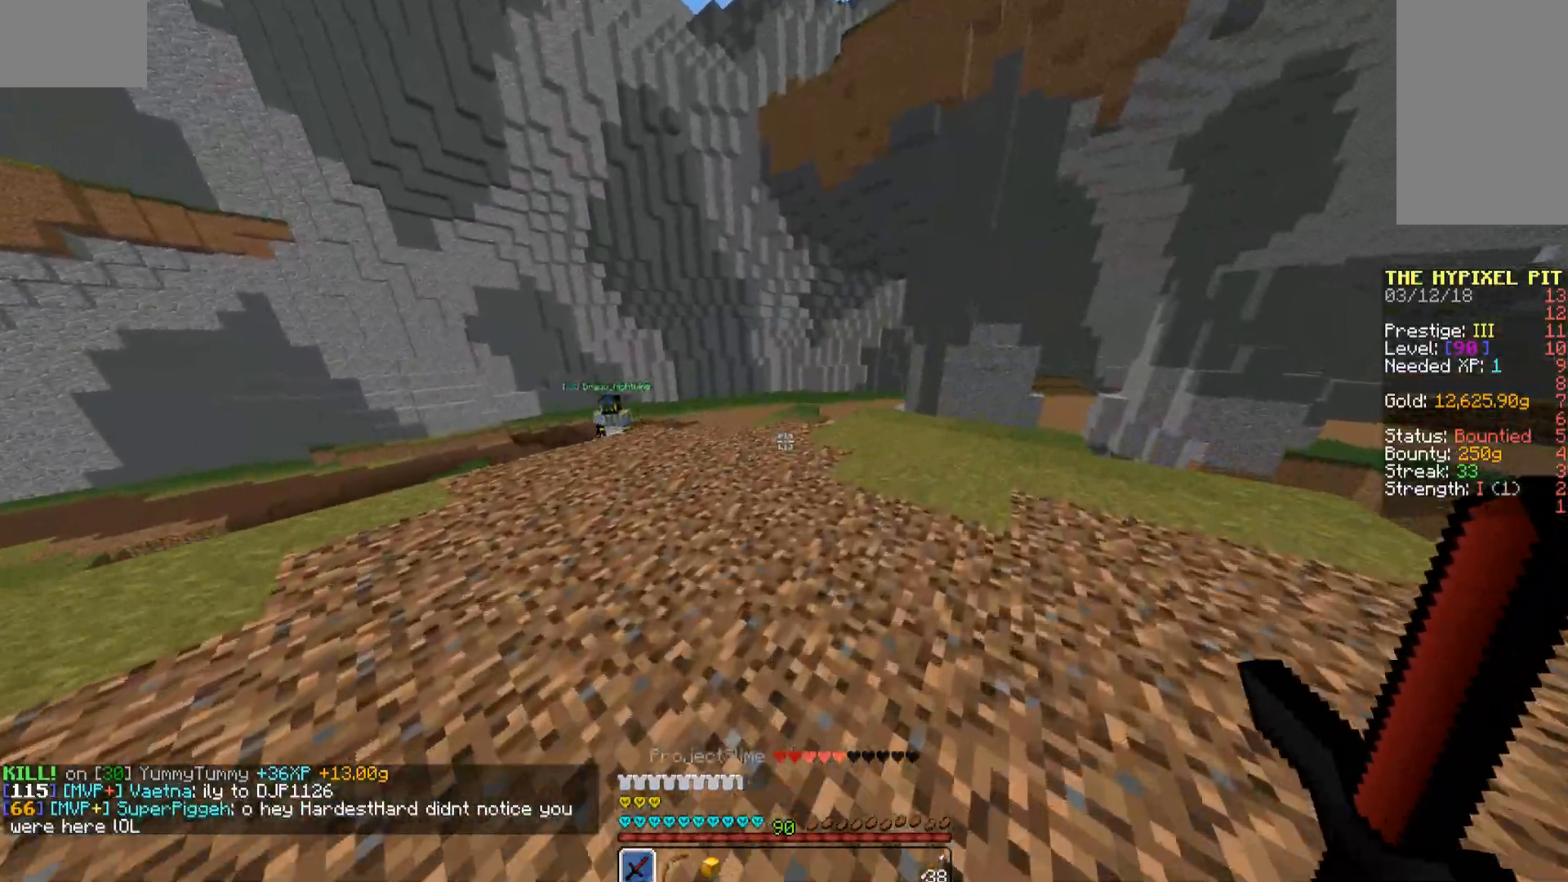
{"keys": ["space", "w"], "mouse": [], "events": [[68, "d", "up"], [238, "space", "down"], [272, "space", "up"], [323, "space", "down"], [374, "space", "up"], [476, "space", "down"]]}
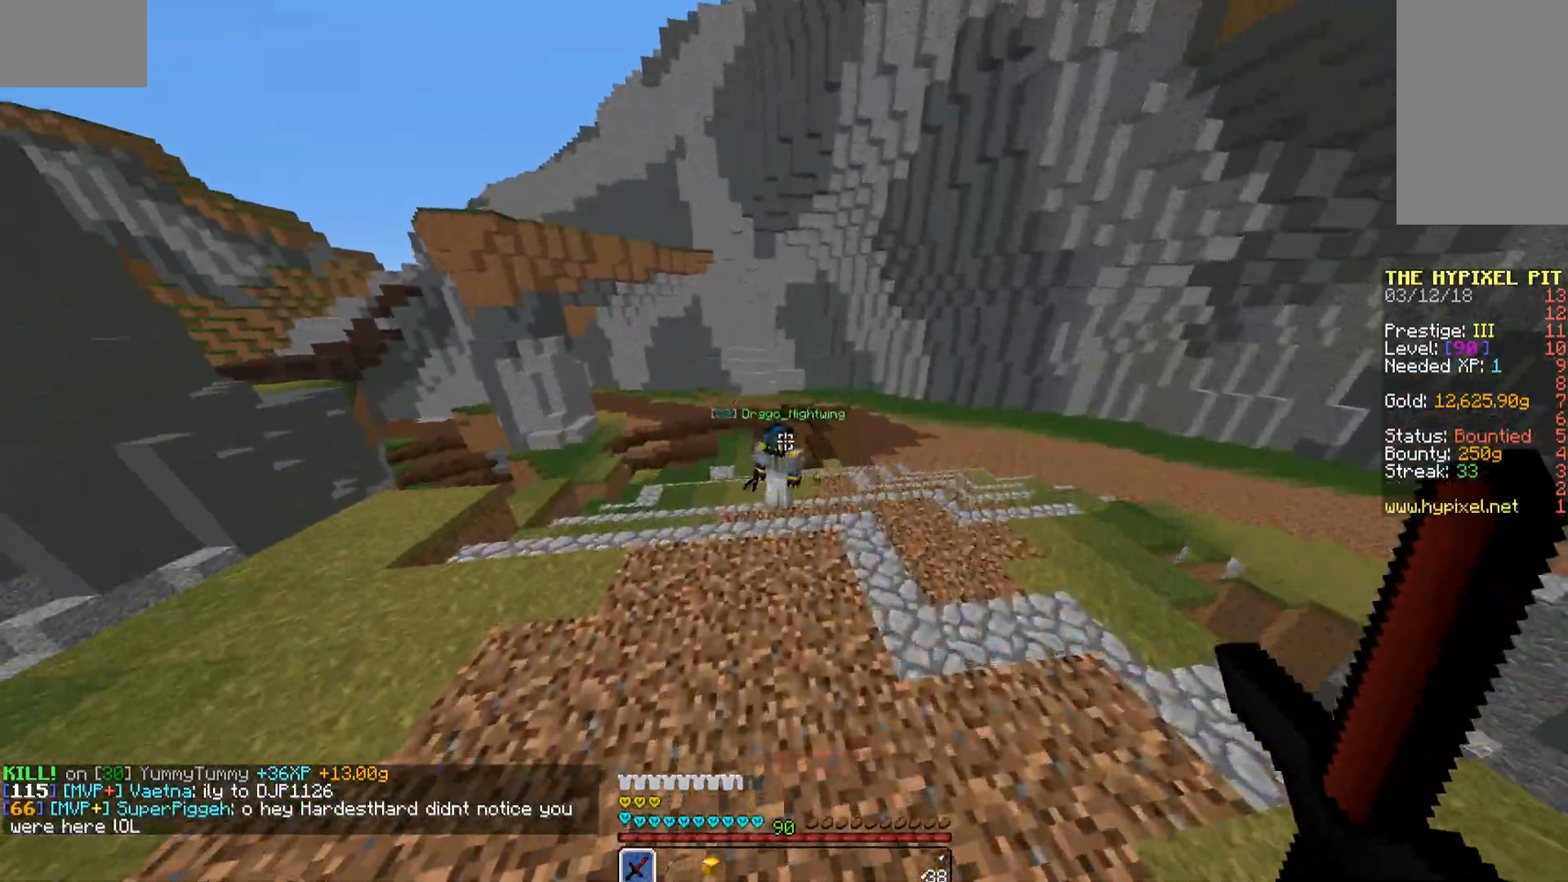
{"keys": ["a"], "mouse": [], "events": [[17, "a", "down"], [17, "space", "up"], [204, "mouse_left", "down"], [255, "mouse_left", "up"], [357, "mouse_left", "down"], [408, "mouse_left", "up"], [459, "w", "up"]]}
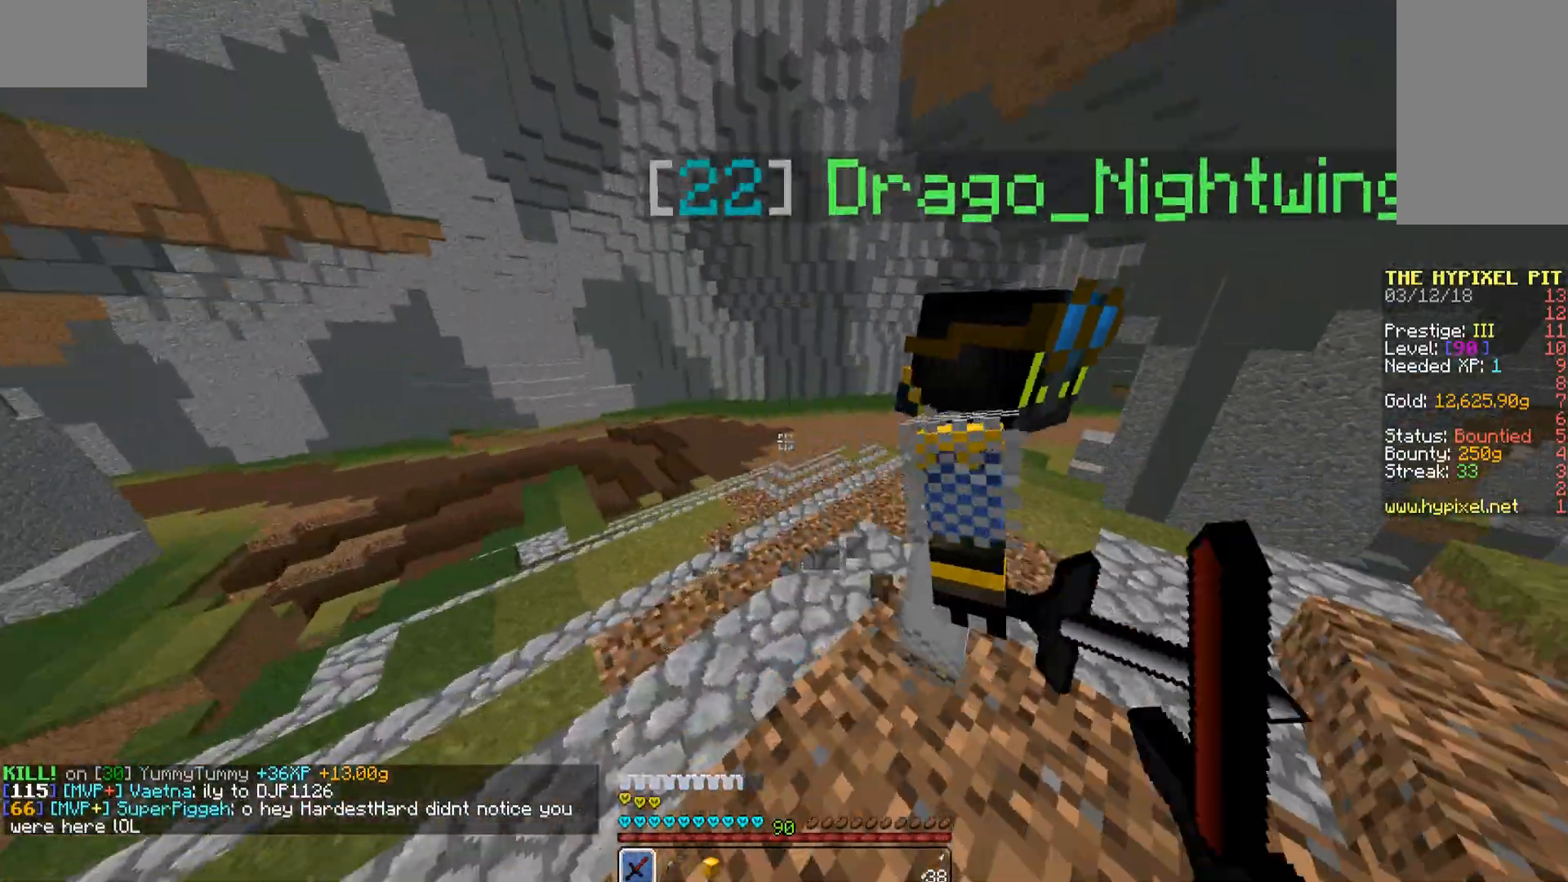
{"keys": ["d", "w"], "mouse": [], "events": [[17, "mouse_left", "down"], [17, "s", "down"], [68, "a", "up"], [68, "d", "down"], [68, "mouse_left", "up"], [119, "mouse_left", "down"], [170, "s", "up"], [238, "mouse_left", "up"], [289, "mouse_left", "down"], [289, "w", "down"], [340, "mouse_left", "up"], [442, "mouse_left", "down"], [493, "mouse_left", "up"]]}
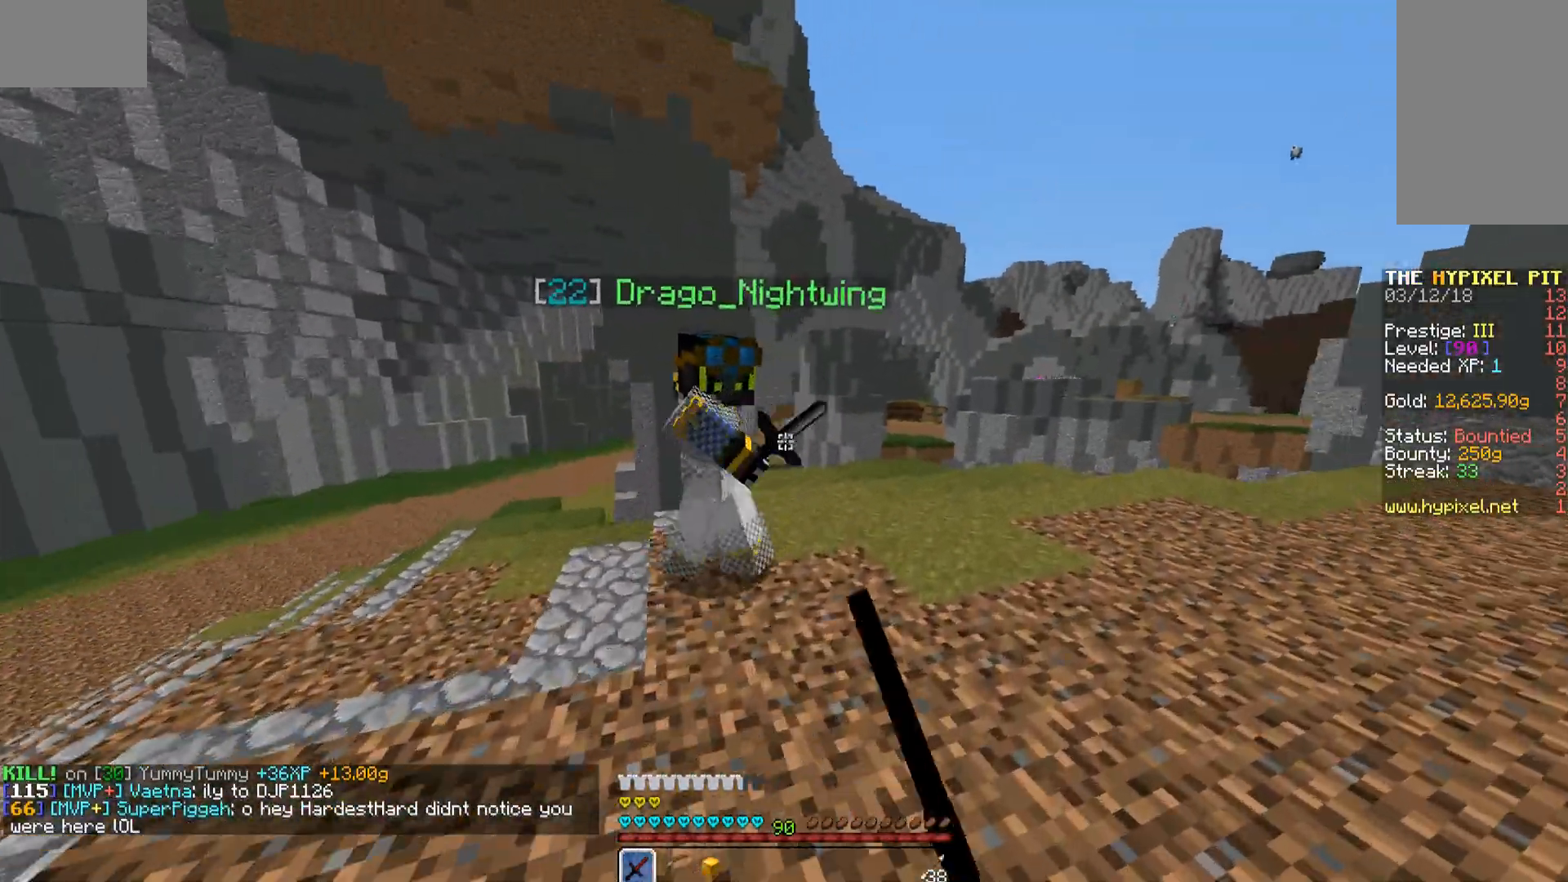
{"keys": ["d", "w"], "mouse": ["left"], "events": [[34, "mouse_left", "down"], [136, "mouse_left", "up"], [187, "mouse_left", "down"], [238, "mouse_left", "up"], [272, "a", "down"], [272, "d", "up"], [323, "mouse_left", "down"], [323, "w", "up"], [391, "mouse_left", "up"], [459, "mouse_left", "down"], [493, "a", "up"], [493, "d", "down"], [493, "w", "down"]]}
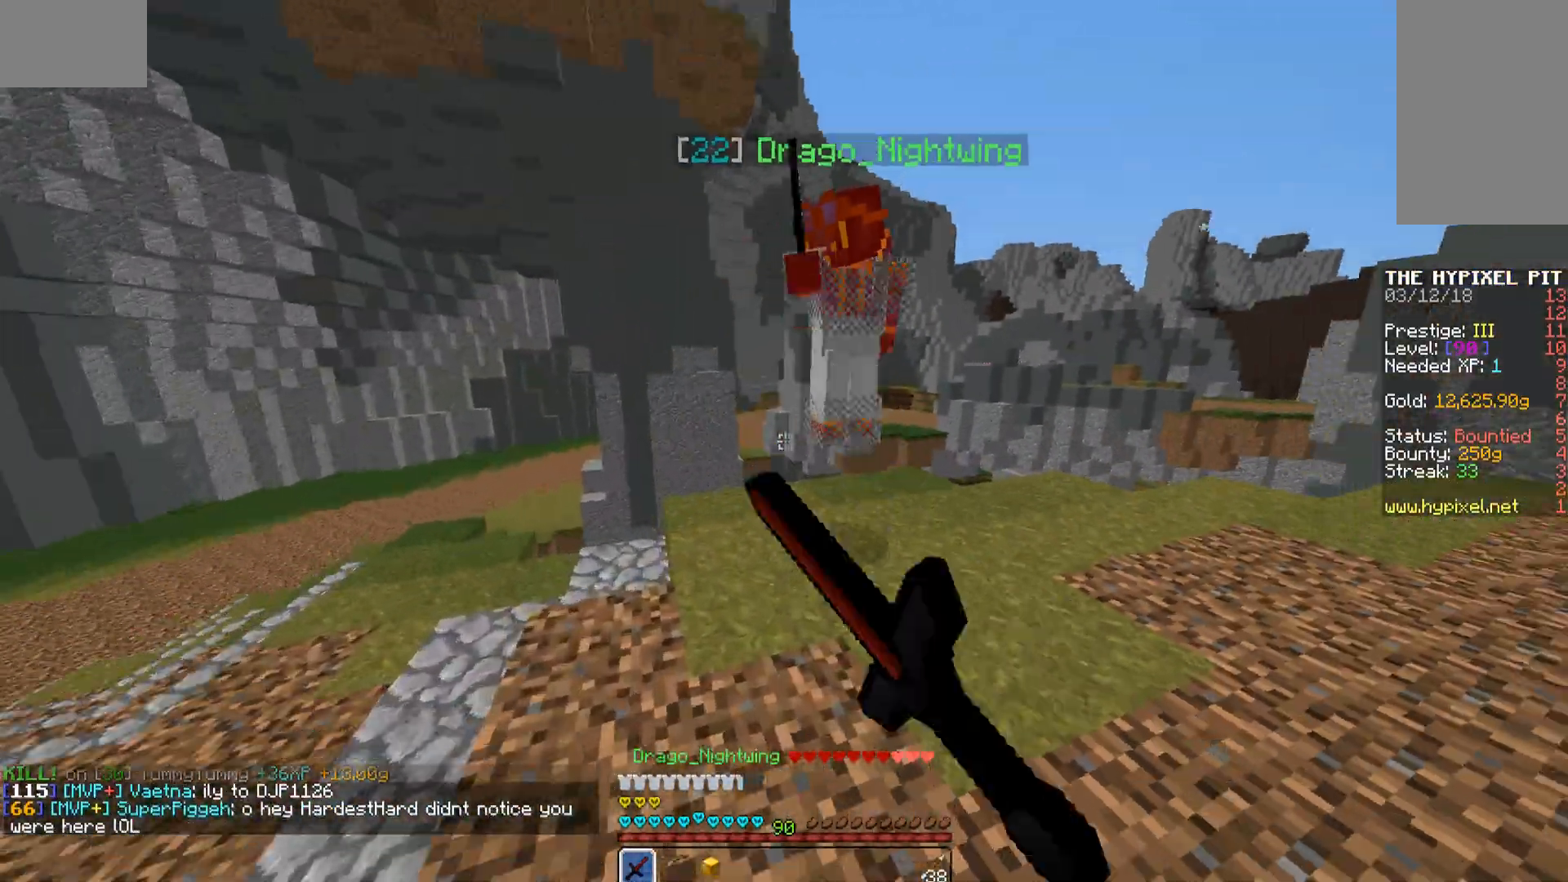
{"keys": ["w"], "mouse": ["left"], "events": [[51, "mouse_left", "up"], [85, "mouse_left", "down"], [136, "mouse_left", "up"], [238, "mouse_left", "down"], [306, "d", "up"], [306, "mouse_left", "up"], [340, "mouse_left", "down"], [442, "mouse_left", "up"], [476, "mouse_left", "down"]]}
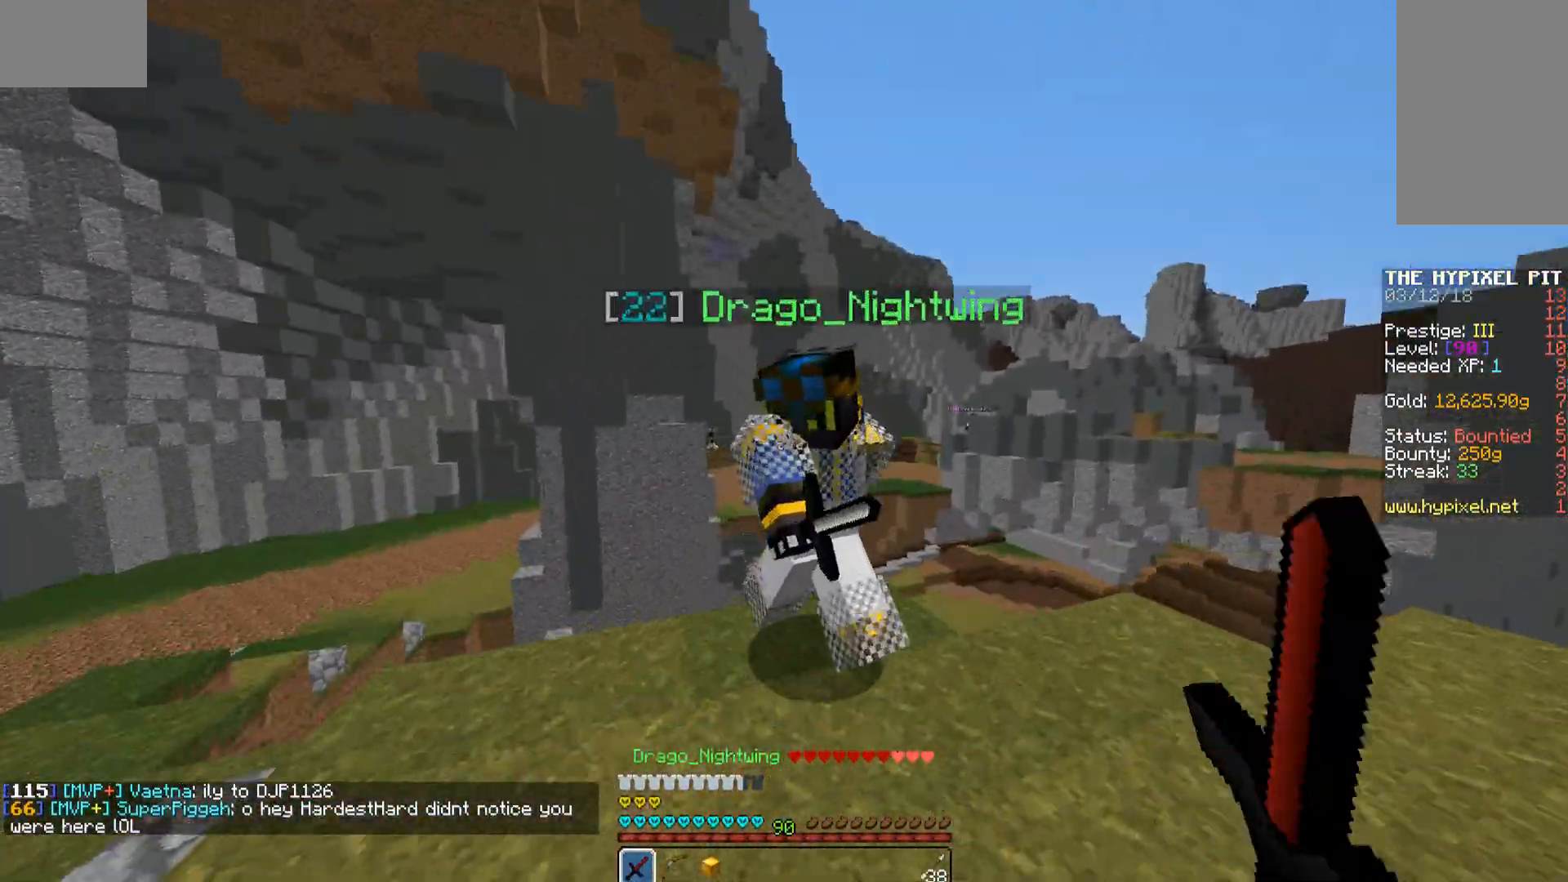
{"keys": ["d", "s"], "mouse": [], "events": [[68, "mouse_left", "up"], [119, "mouse_left", "down"], [187, "mouse_left", "up"], [238, "d", "down"], [238, "mouse_left", "down"], [289, "w", "up"], [391, "mouse_left", "up"], [425, "s", "down"], [442, "mouse_left", "down"], [493, "mouse_left", "up"]]}
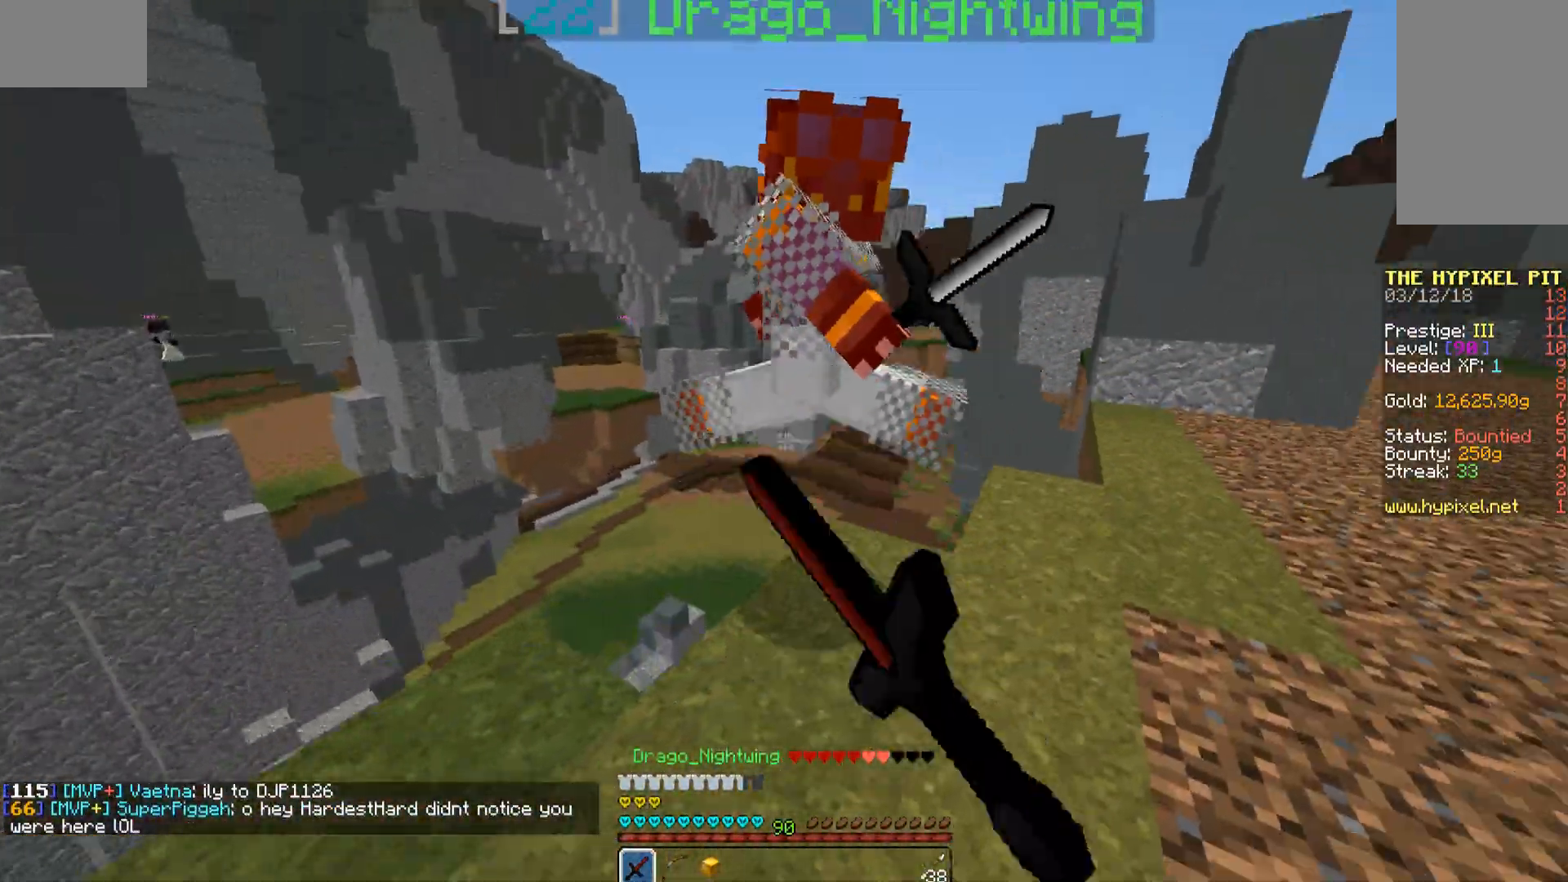
{"keys": ["w"], "mouse": [], "events": [[34, "mouse_left", "down"], [34, "s", "up"], [136, "mouse_left", "up"], [136, "w", "down"], [204, "mouse_left", "down"], [272, "d", "up"], [272, "mouse_left", "up"], [323, "mouse_left", "down"], [374, "mouse_left", "up"]]}
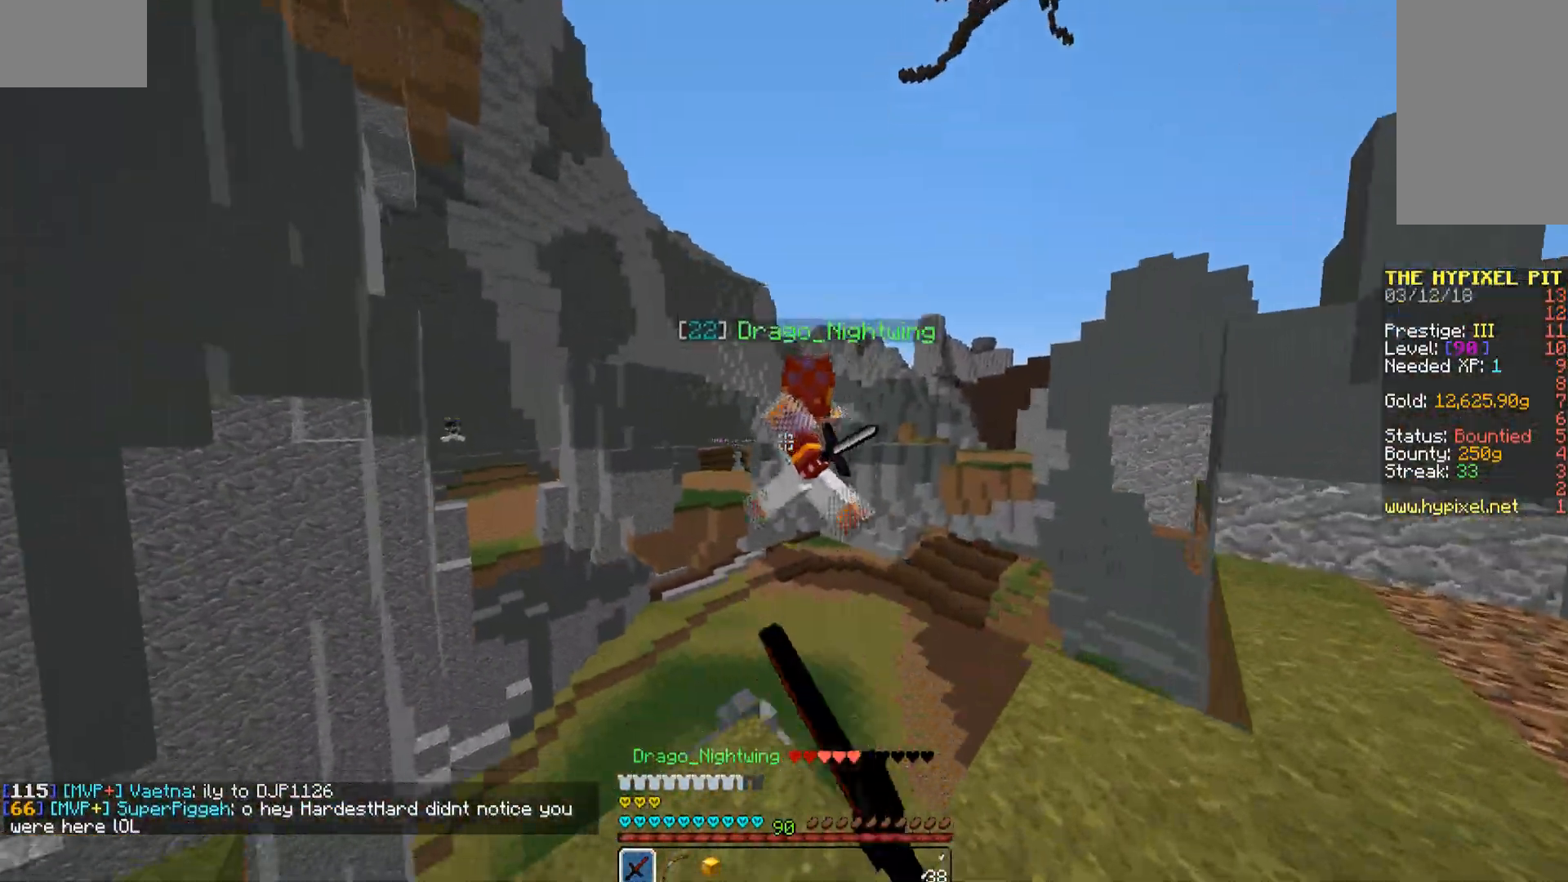
{"keys": ["d", "s"], "mouse": ["left"], "events": [[85, "mouse_left", "down"], [187, "d", "down"], [187, "mouse_left", "up"], [238, "mouse_left", "down"], [289, "mouse_left", "up"], [289, "w", "up"], [340, "s", "down"], [391, "mouse_left", "down"], [442, "mouse_left", "up"], [493, "mouse_left", "down"]]}
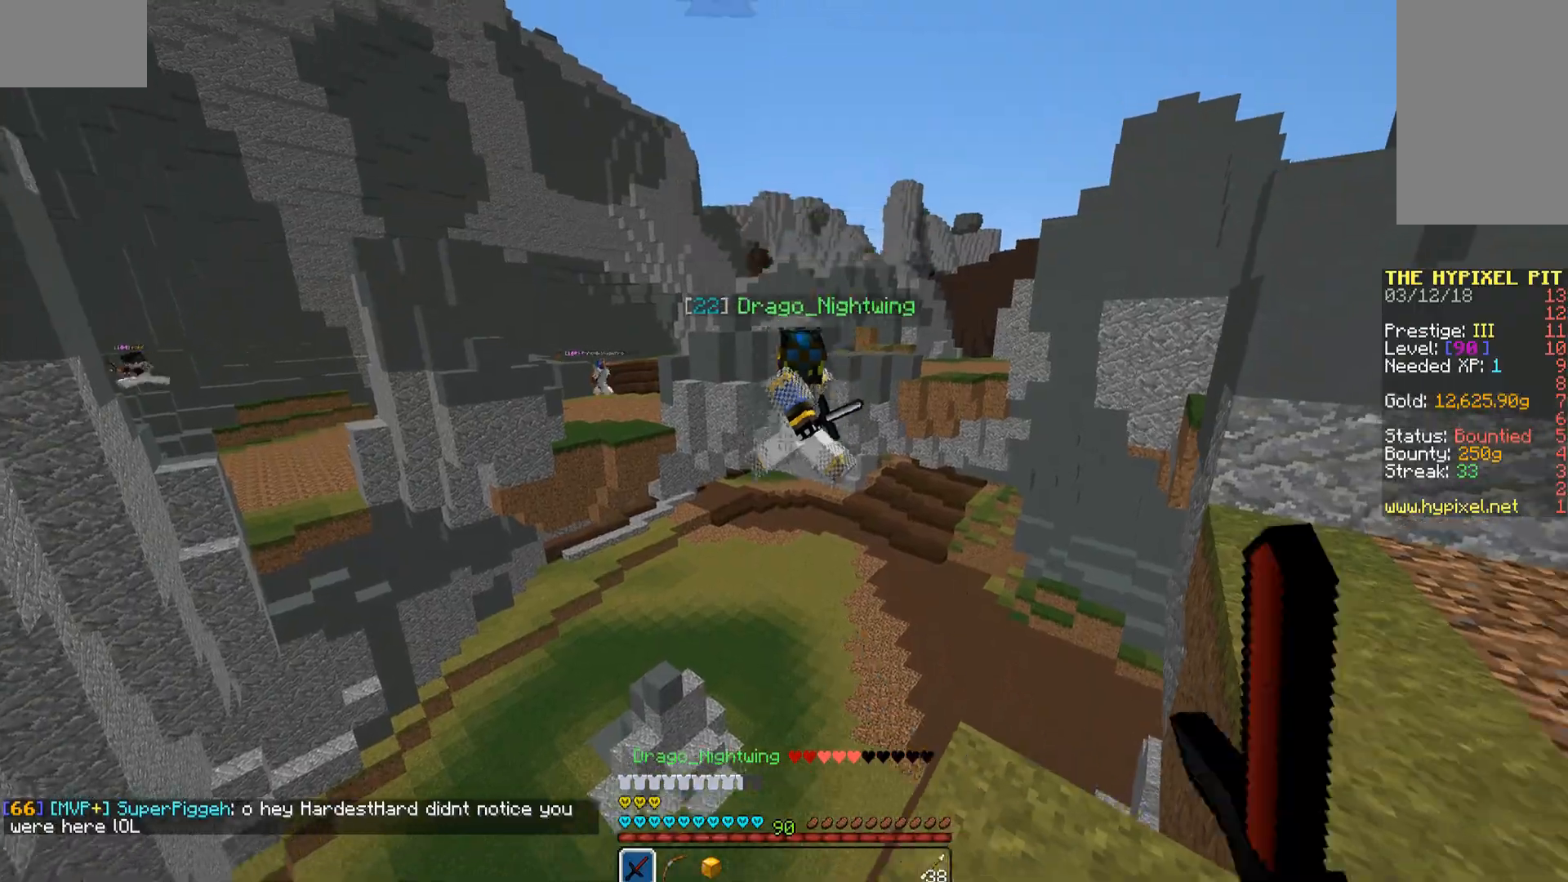
{"keys": ["w"], "mouse": [], "events": [[68, "mouse_left", "up"], [119, "mouse_left", "down"], [119, "s", "up"], [238, "mouse_left", "up"], [340, "w", "down"], [374, "d", "up"]]}
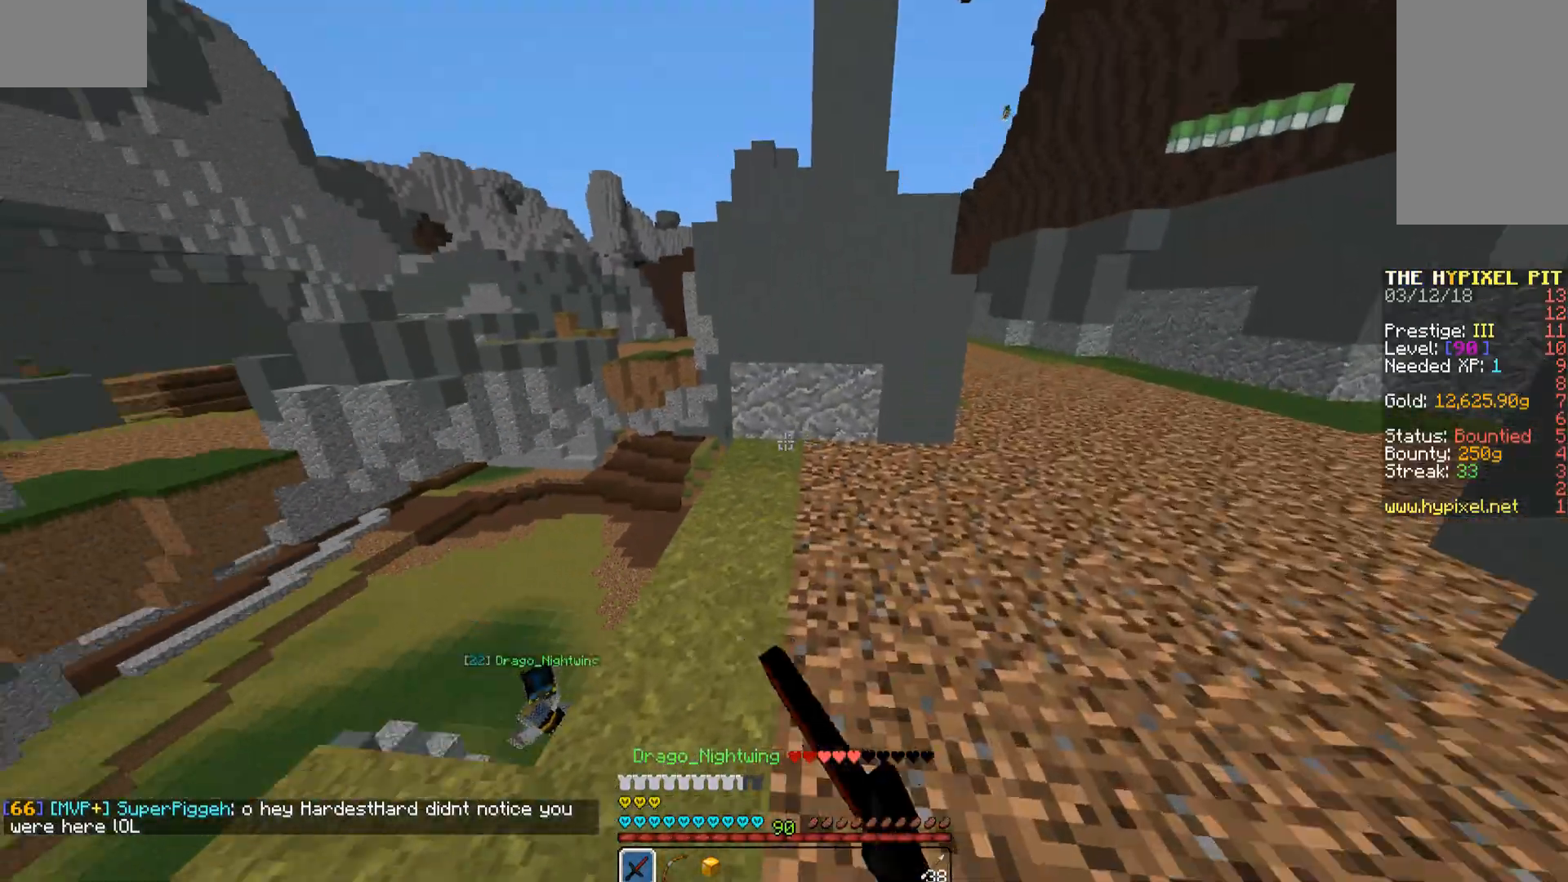
{"keys": ["w"], "mouse": ["right"], "events": [[374, "mouse_right", "down"]]}
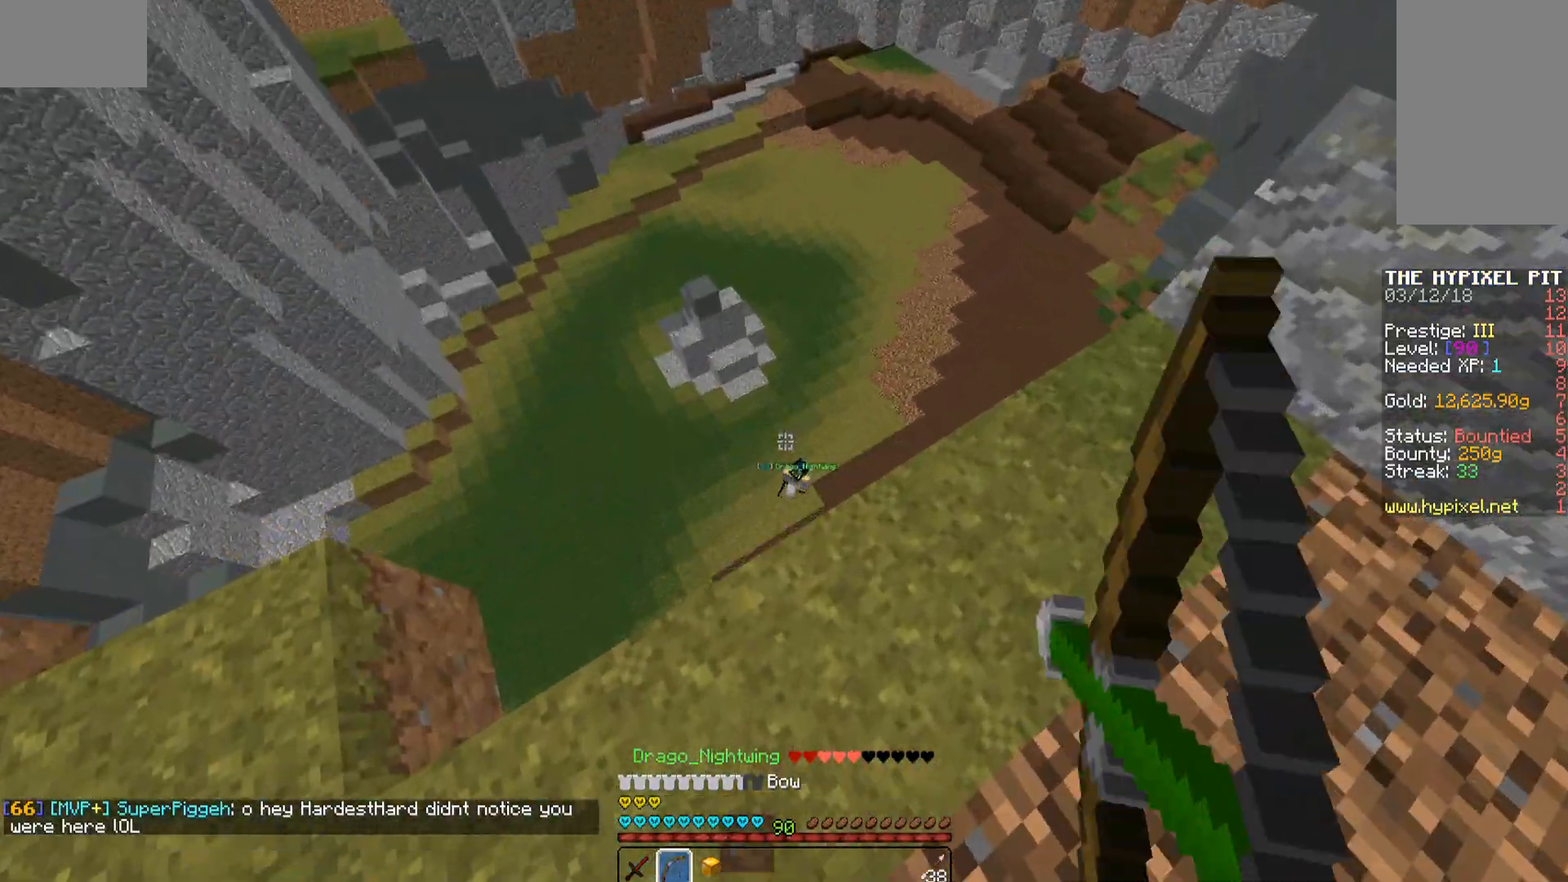
{"keys": [], "mouse": ["right"], "events": [[119, "a", "down"], [272, "a", "up"], [323, "w", "up"]]}
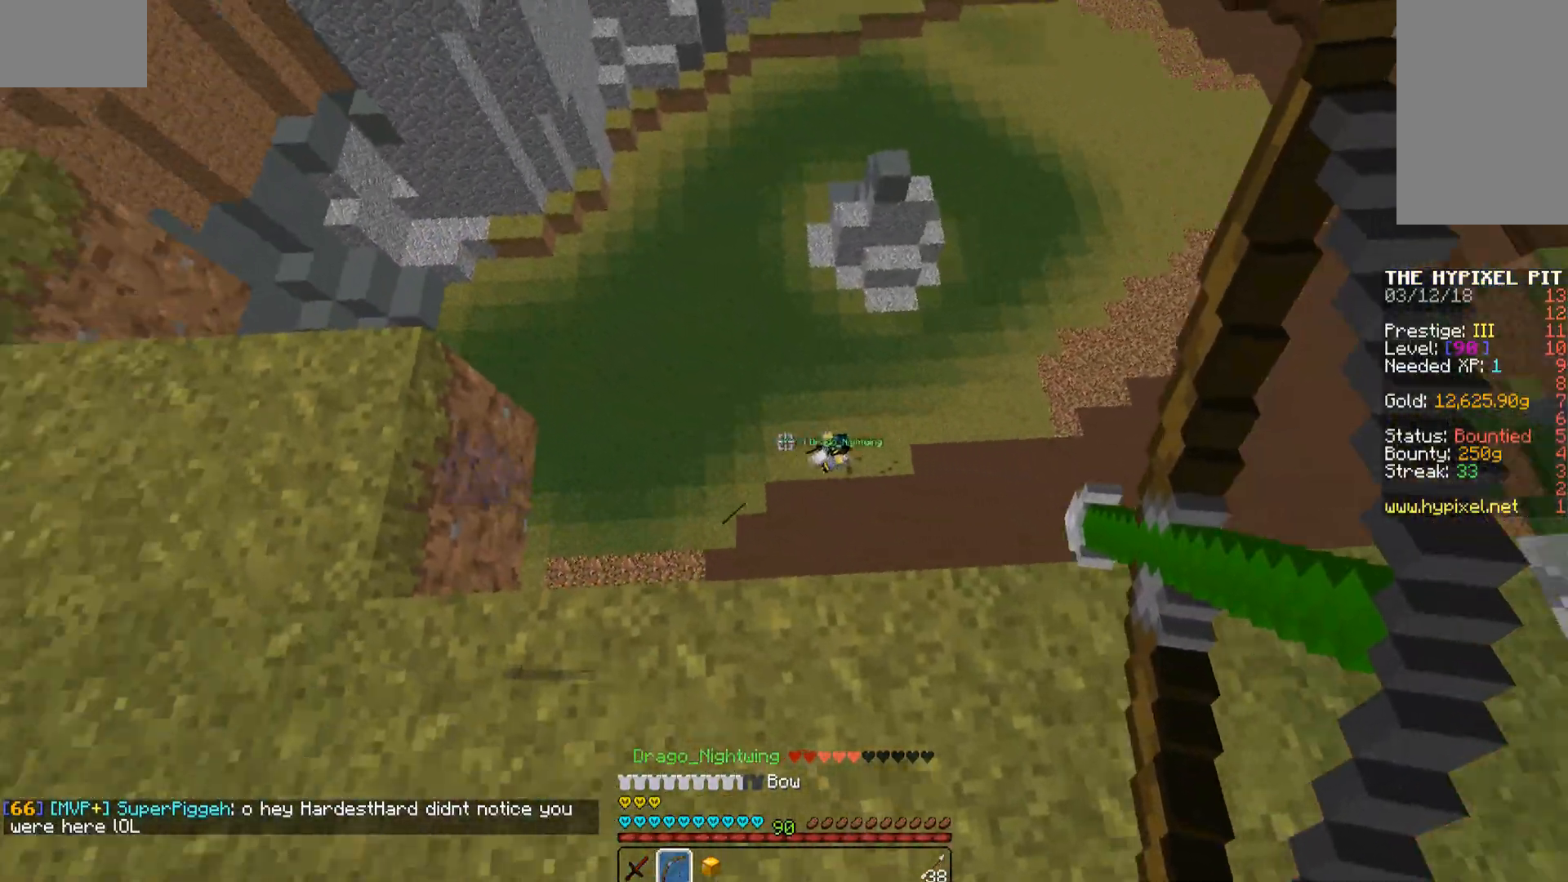
{"keys": [], "mouse": ["right"], "events": []}
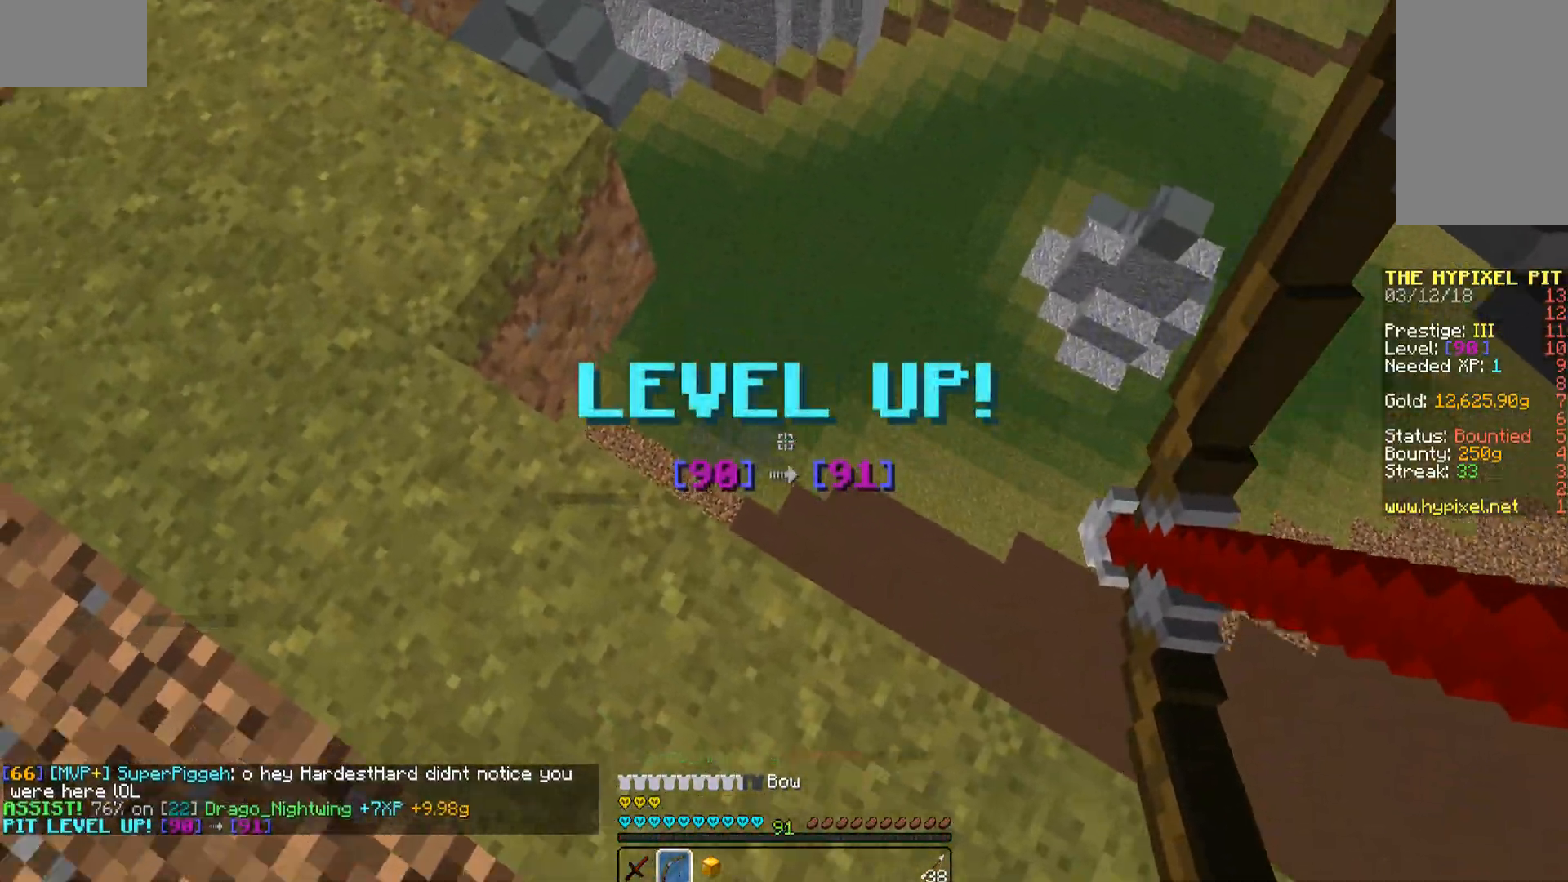
{"keys": ["space", "w"], "mouse": [], "events": [[17, "mouse_right", "up"], [272, "w", "down"], [493, "space", "down"]]}
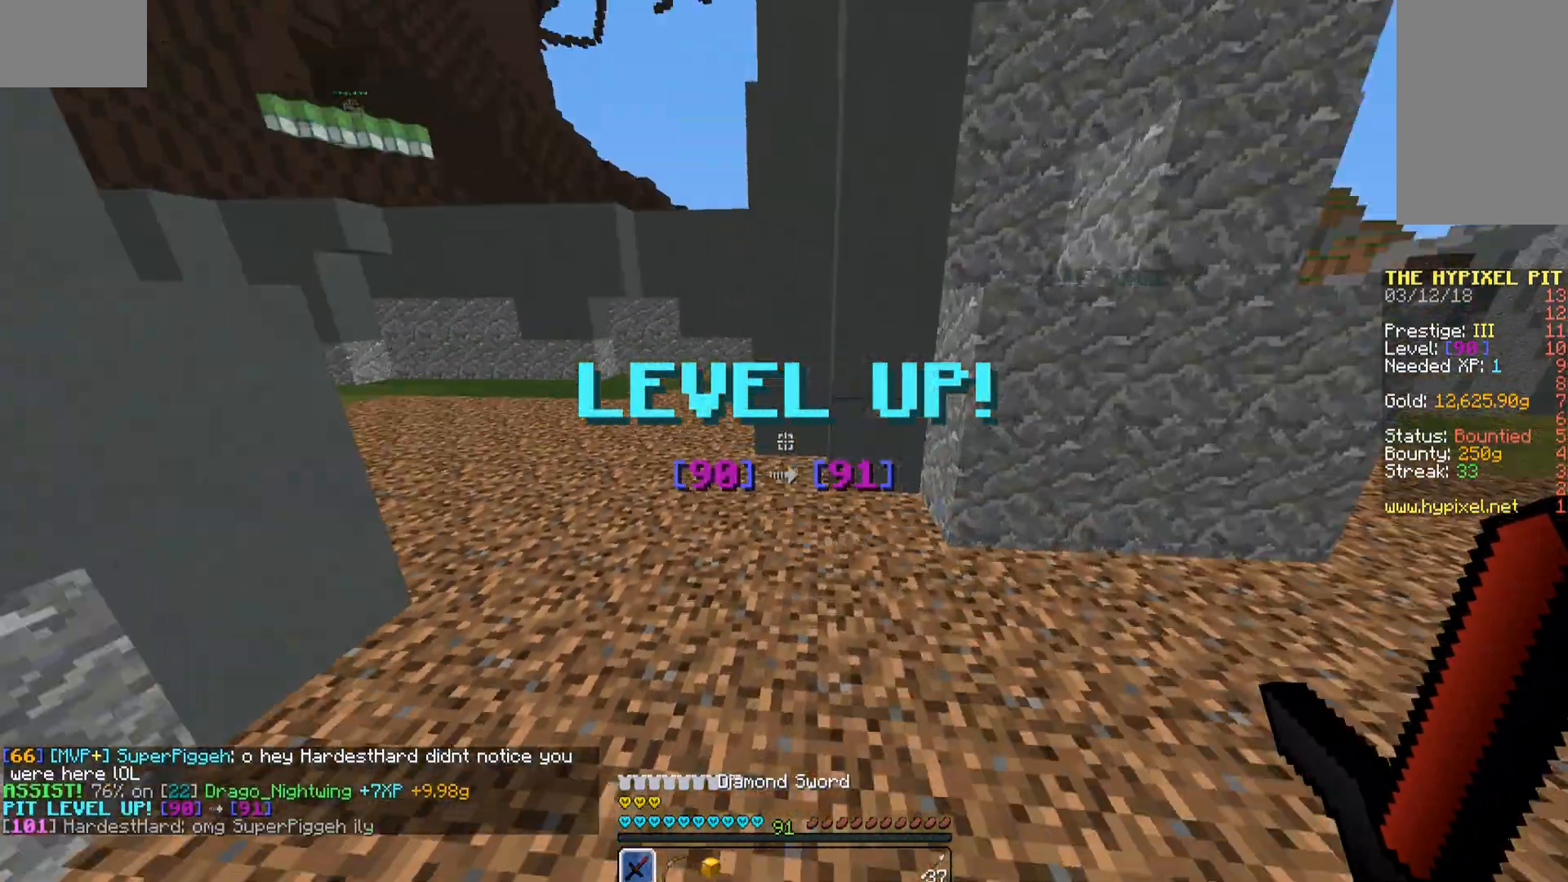
{"keys": ["w"], "mouse": [], "events": [[136, "a", "down"], [170, "space", "up"], [476, "a", "up"]]}
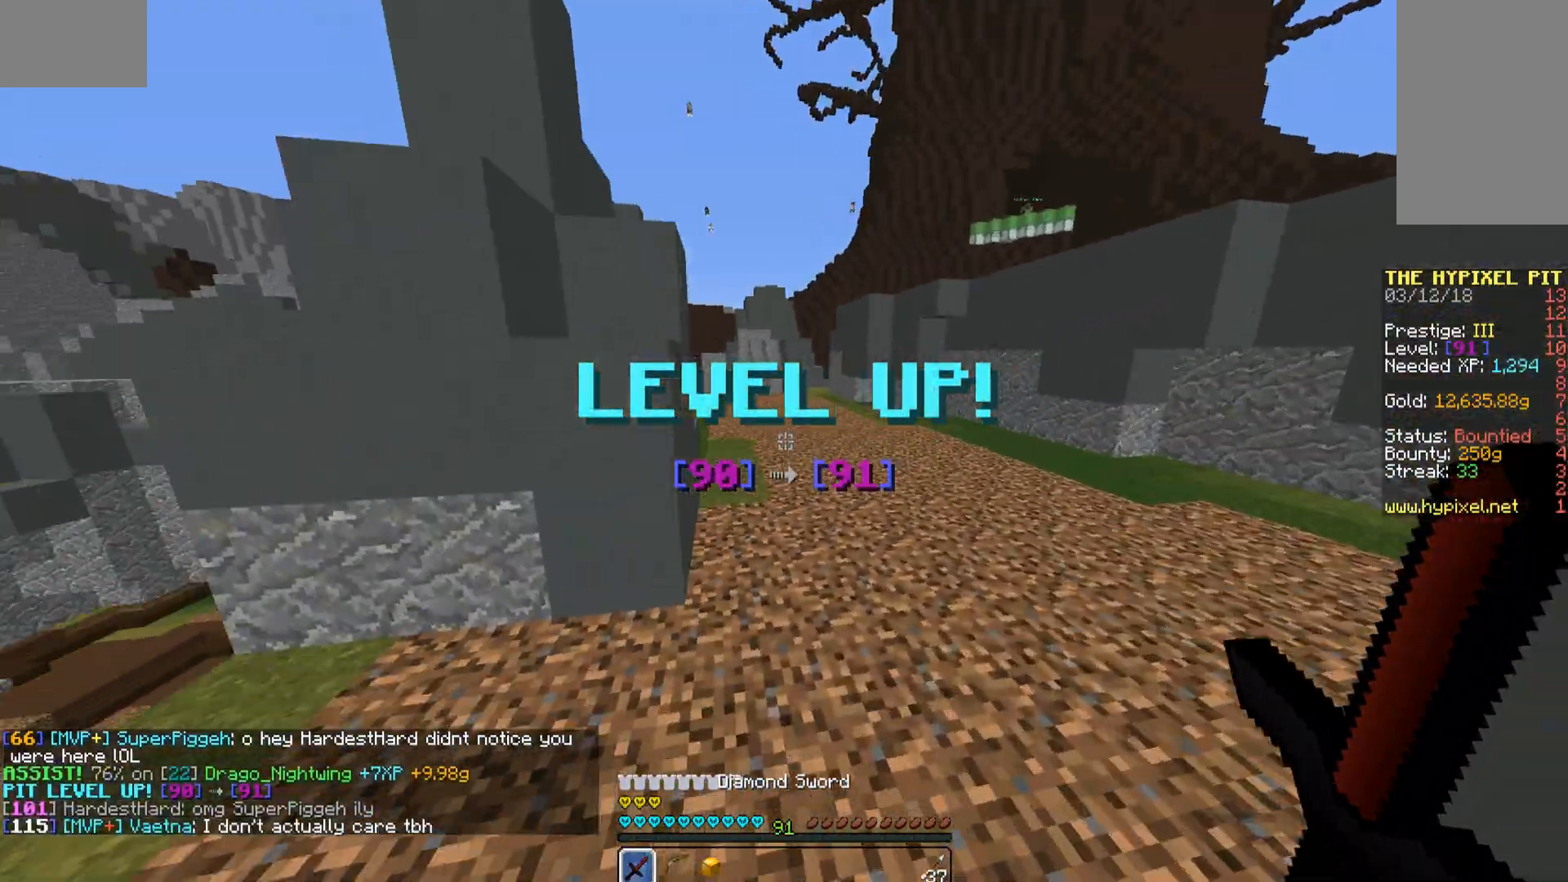
{"keys": ["d", "w"], "mouse": [], "events": [[187, "space", "down"], [289, "d", "down"], [340, "space", "up"]]}
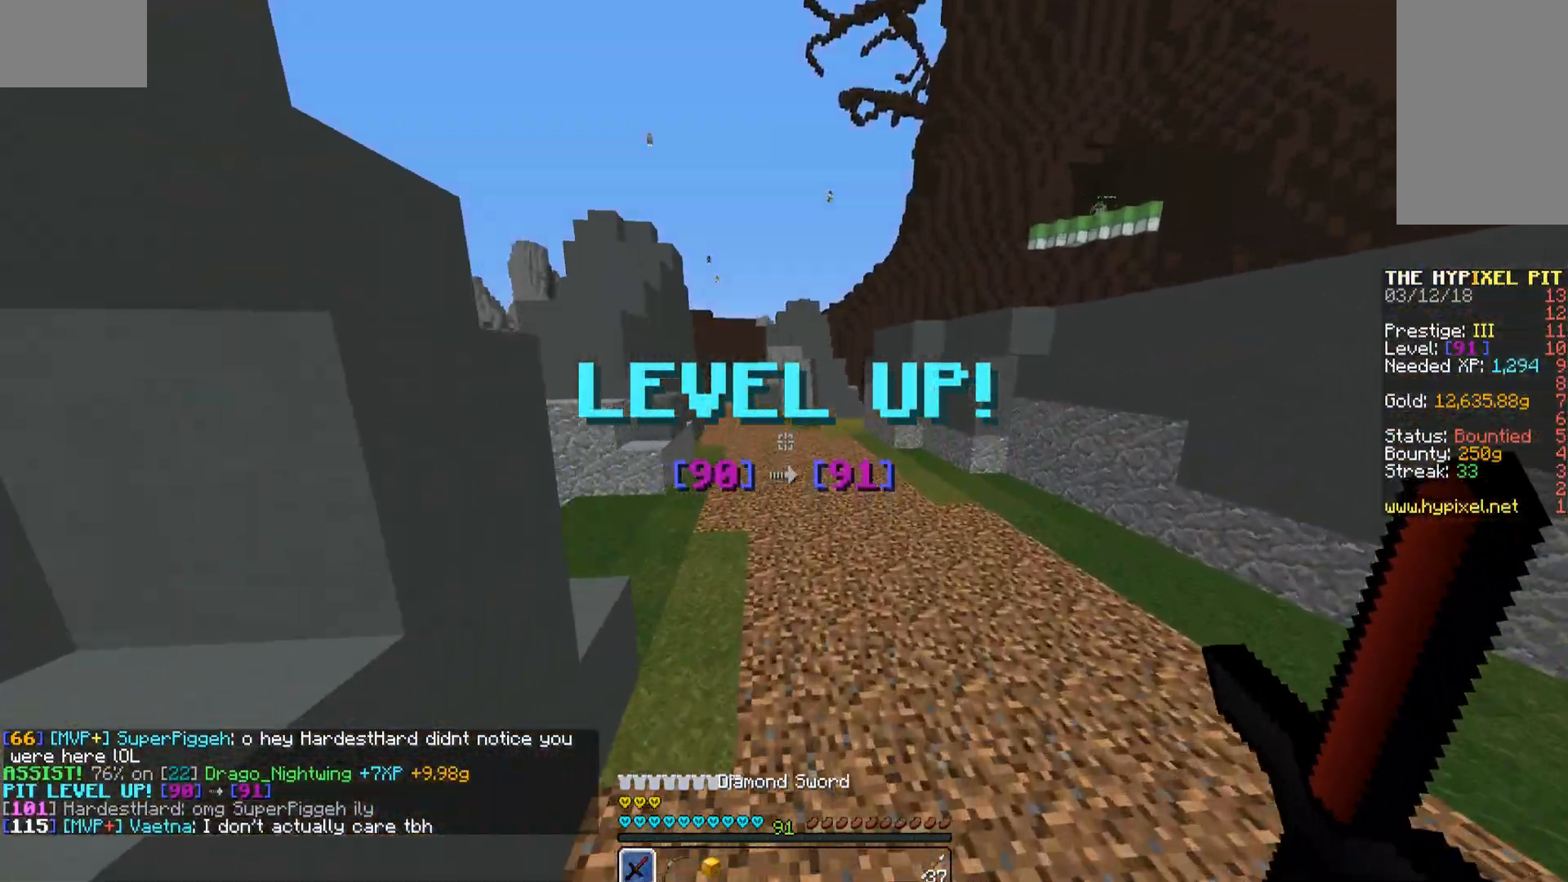
{"keys": ["space", "w"], "mouse": [], "events": [[238, "d", "up"], [391, "space", "down"]]}
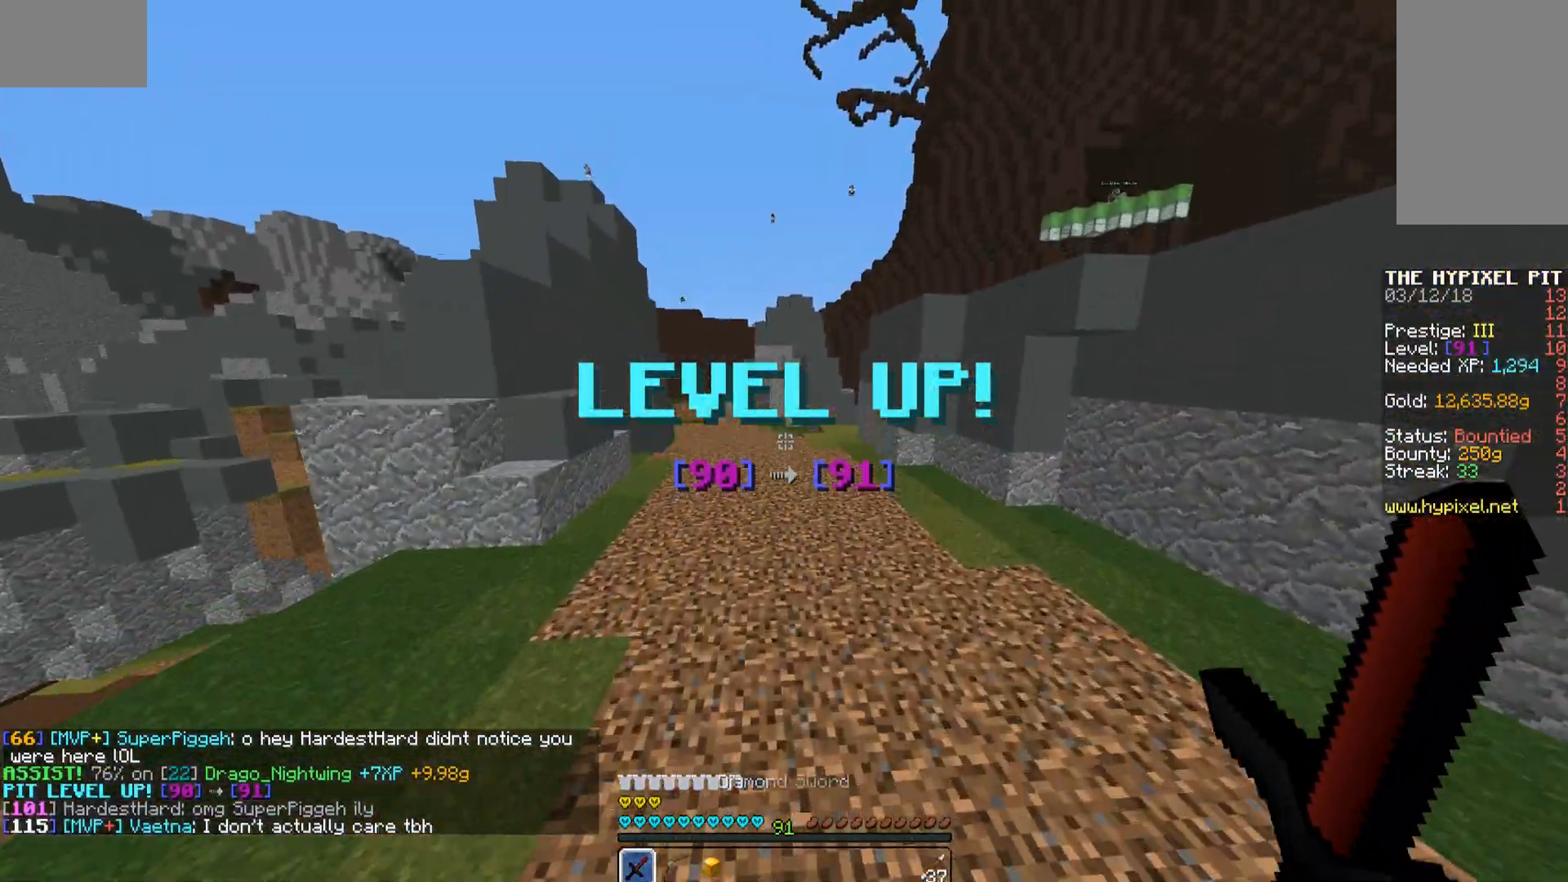
{"keys": ["w"], "mouse": [], "events": [[51, "a", "down"], [85, "space", "up"], [204, "a", "up"]]}
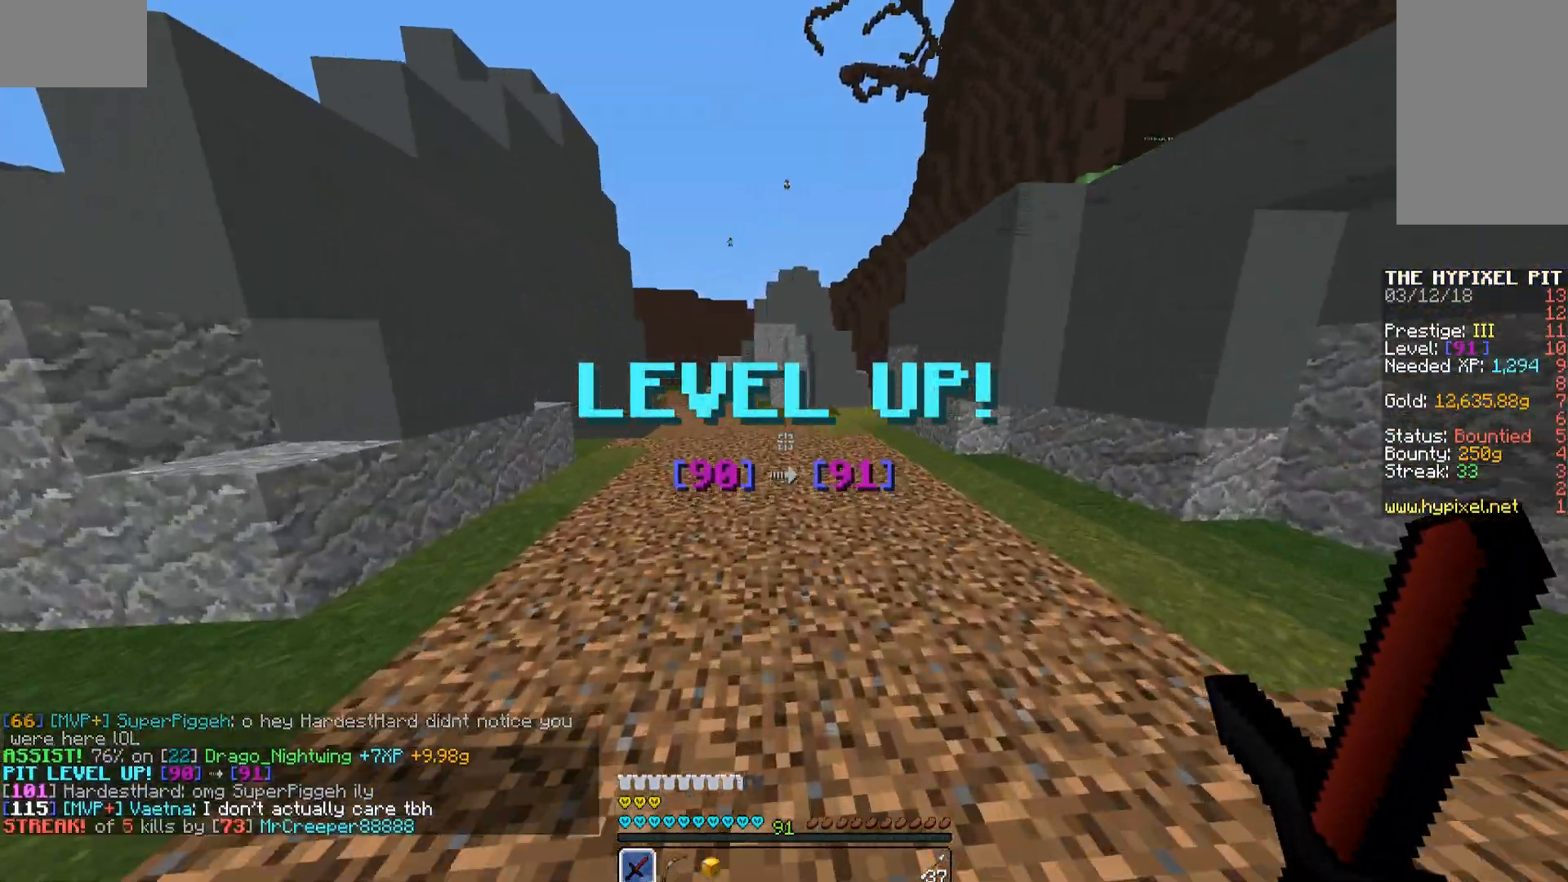
{"keys": ["a", "w"], "mouse": ["left"], "events": [[34, "space", "down"], [136, "space", "up"], [221, "a", "down"], [357, "mouse_left", "down"], [459, "mouse_left", "up"], [510, "mouse_left", "down"]]}
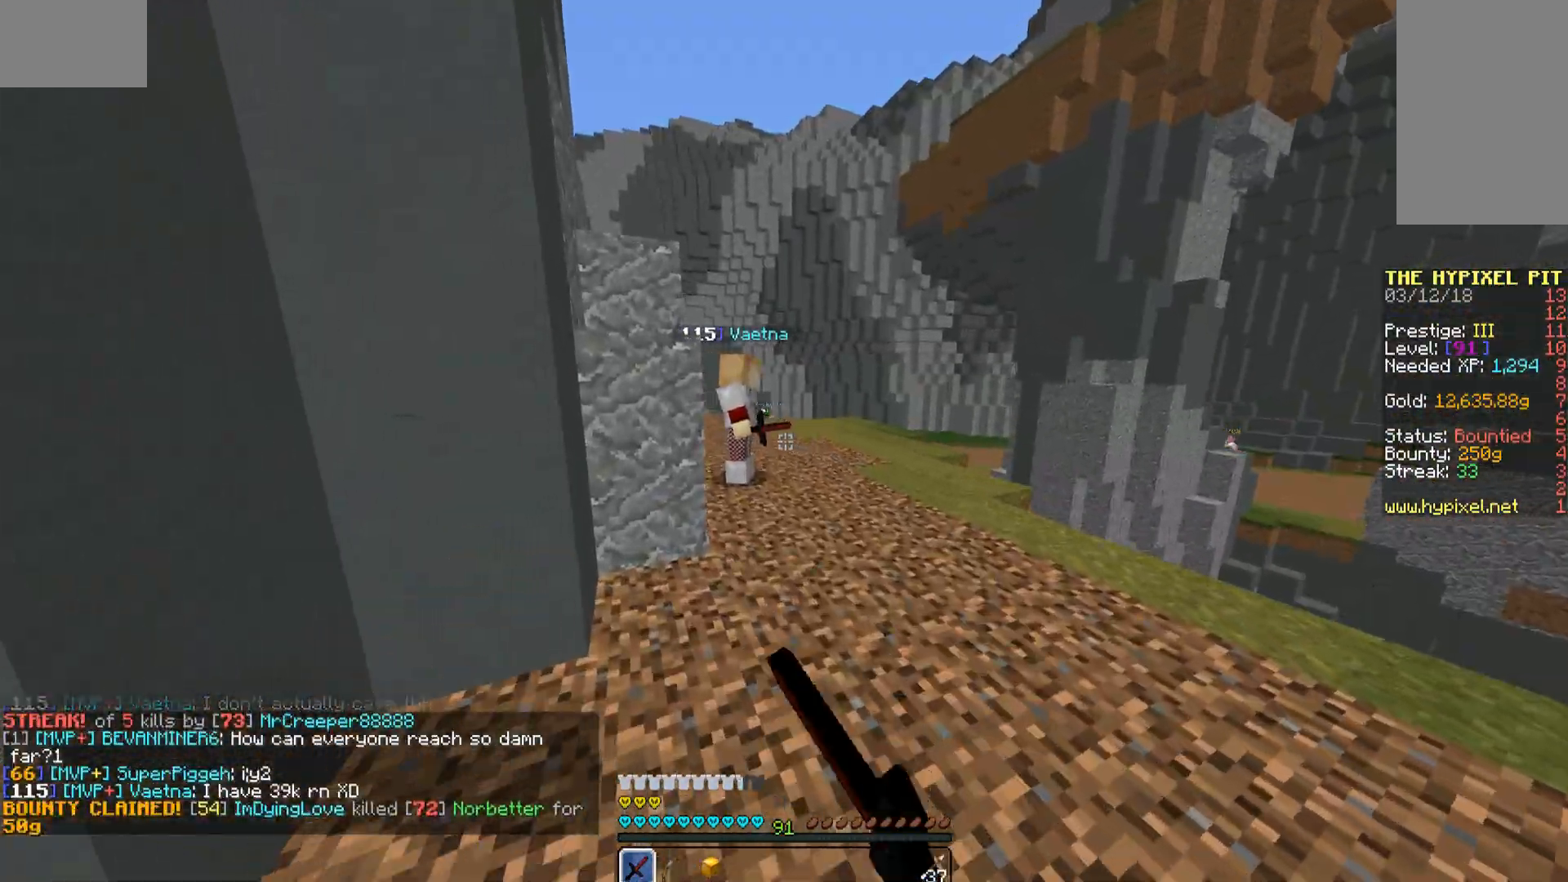
{"keys": ["a", "s"], "mouse": [], "events": [[102, "mouse_left", "up"], [340, "w", "up"], [493, "s", "down"]]}
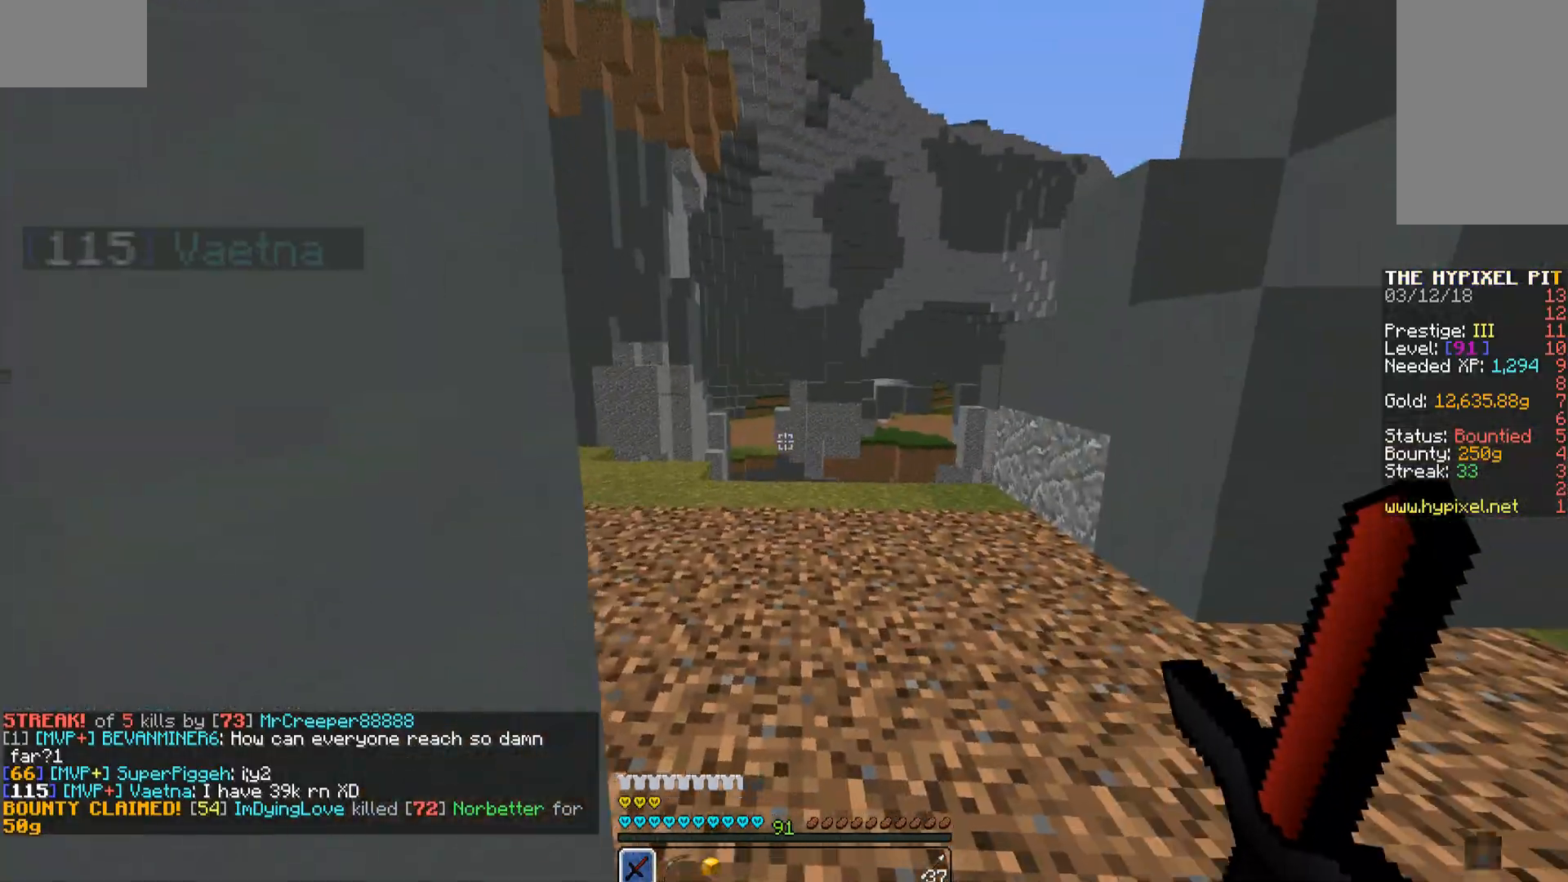
{"keys": [], "mouse": [], "events": [[408, "a", "up"], [408, "s", "up"]]}
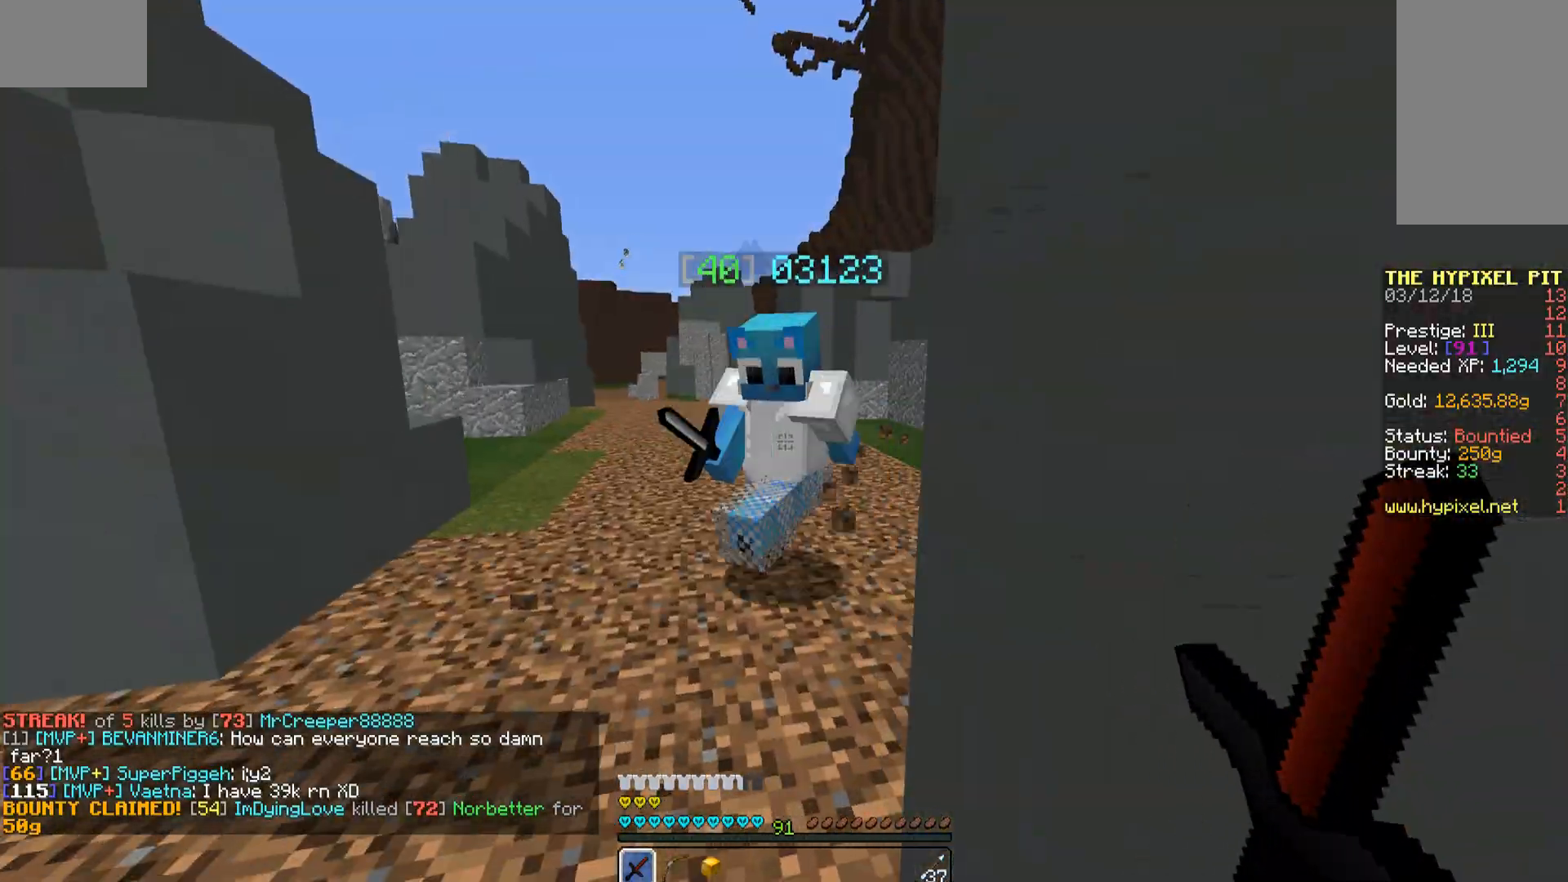
{"keys": ["s"], "mouse": [], "events": [[136, "w", "down"], [187, "mouse_left", "down"], [221, "mouse_left", "up"], [323, "mouse_left", "down"], [323, "w", "up"], [391, "mouse_left", "up"], [425, "mouse_left", "down"], [425, "s", "down"], [510, "mouse_left", "up"]]}
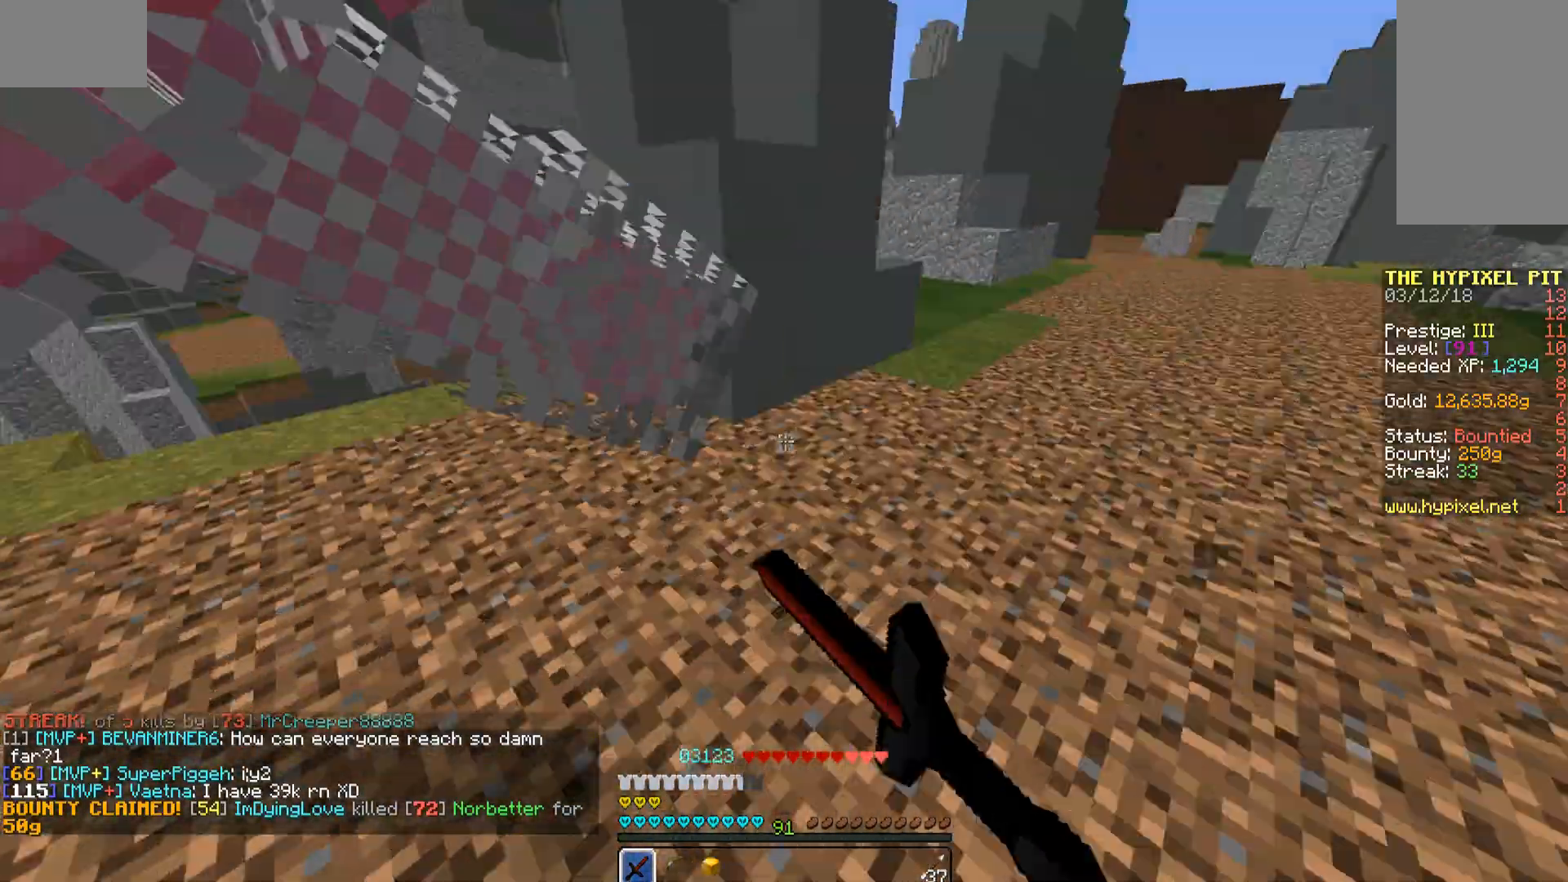
{"keys": ["w"], "mouse": [], "events": [[51, "mouse_left", "down"], [102, "mouse_left", "up"], [204, "mouse_left", "down"], [204, "s", "up"], [255, "mouse_left", "up"], [323, "w", "down"], [357, "mouse_left", "down"], [408, "mouse_left", "up"]]}
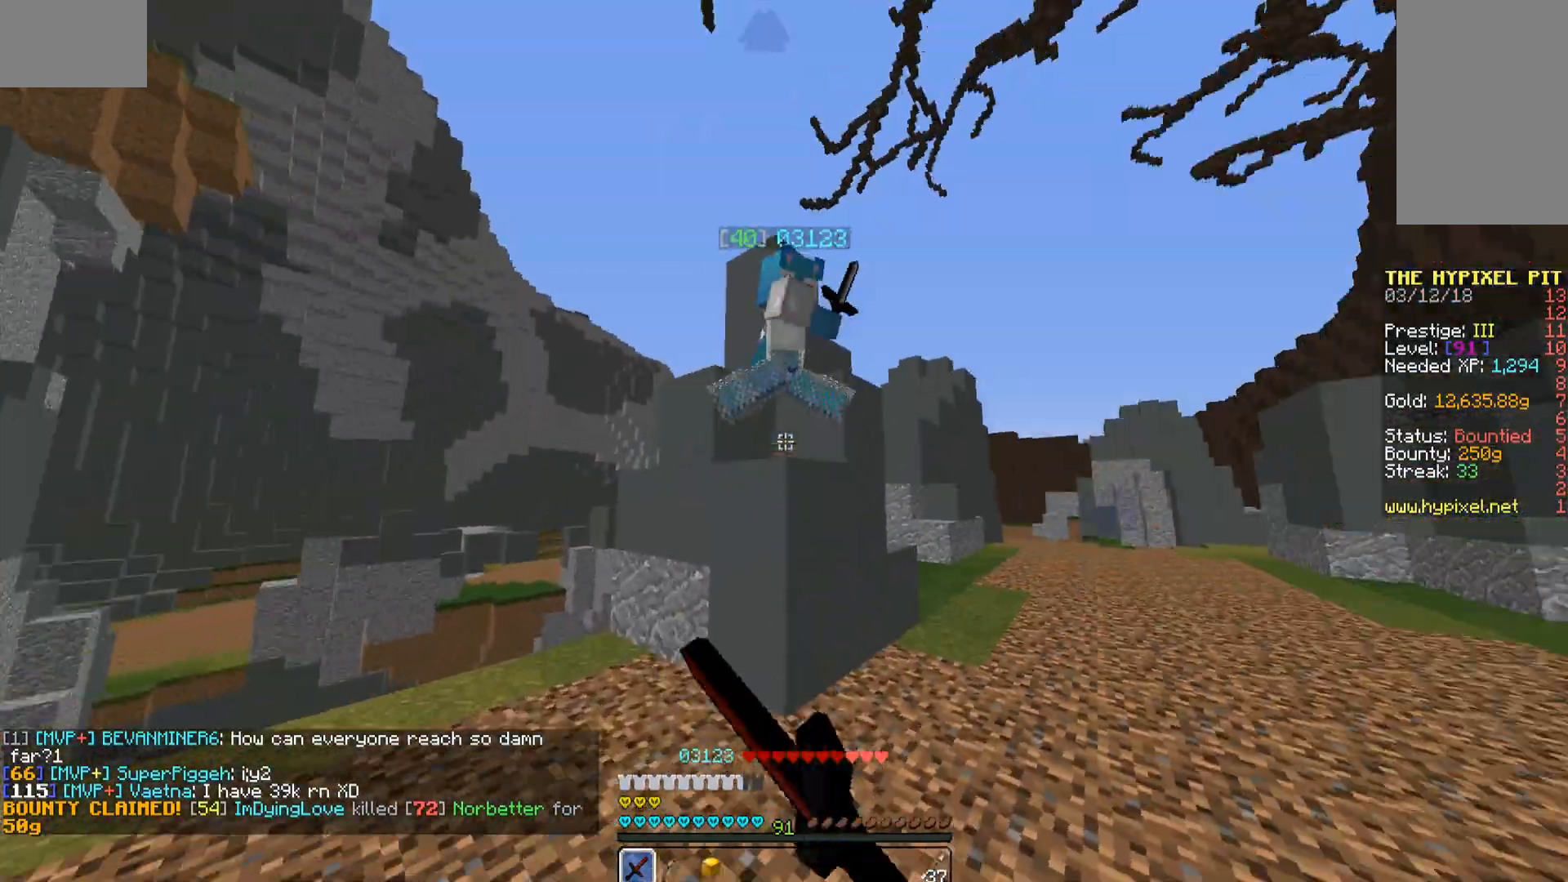
{"keys": ["s"], "mouse": [], "events": [[17, "mouse_left", "down"], [85, "mouse_left", "up"], [136, "mouse_left", "down"], [255, "mouse_left", "up"], [289, "mouse_left", "down"], [357, "mouse_left", "up"], [425, "mouse_left", "down"], [425, "w", "up"], [476, "mouse_left", "up"], [510, "s", "down"]]}
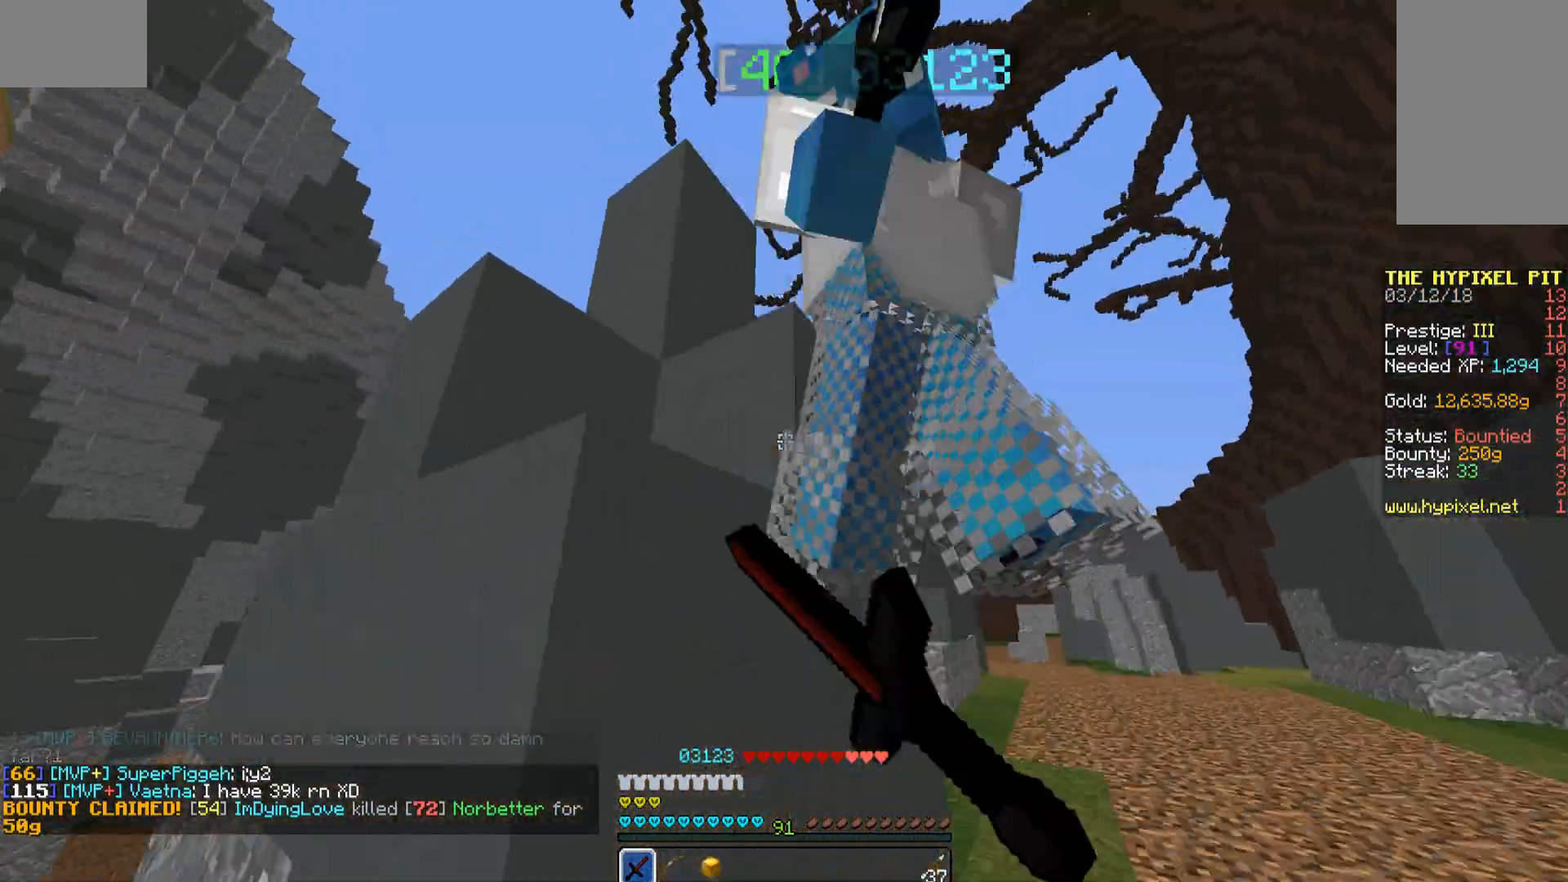
{"keys": ["d"], "mouse": []}
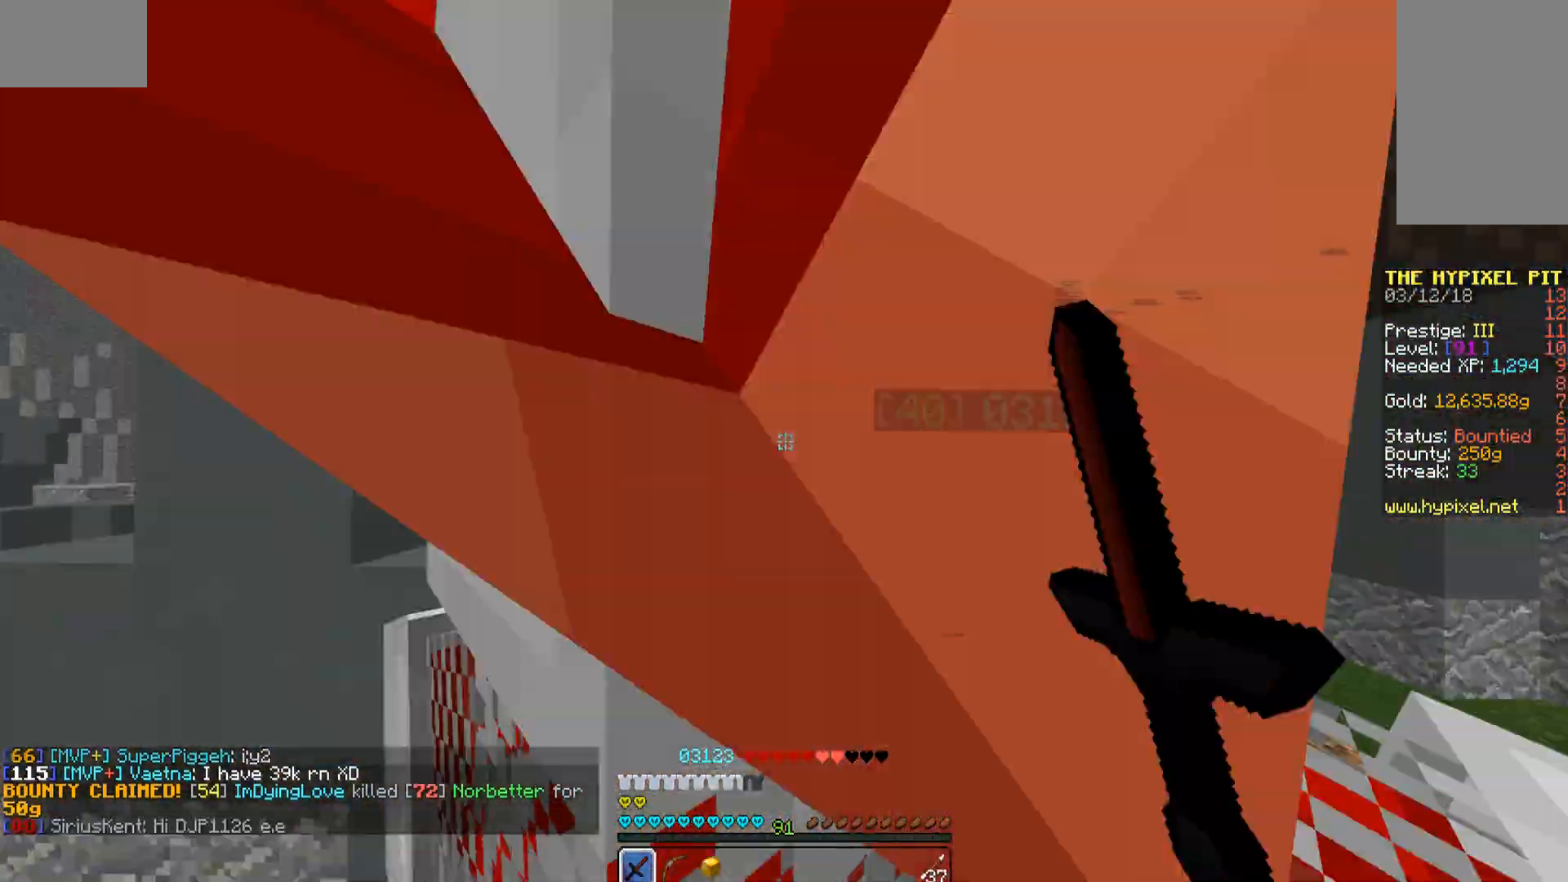
{"keys": ["w"], "mouse": [], "events": [[68, "w", "down"], [119, "mouse_left", "down"], [153, "d", "up"], [153, "mouse_left", "up"], [238, "mouse_left", "down"], [289, "mouse_left", "up"], [391, "mouse_left", "down"], [442, "mouse_left", "up"]]}
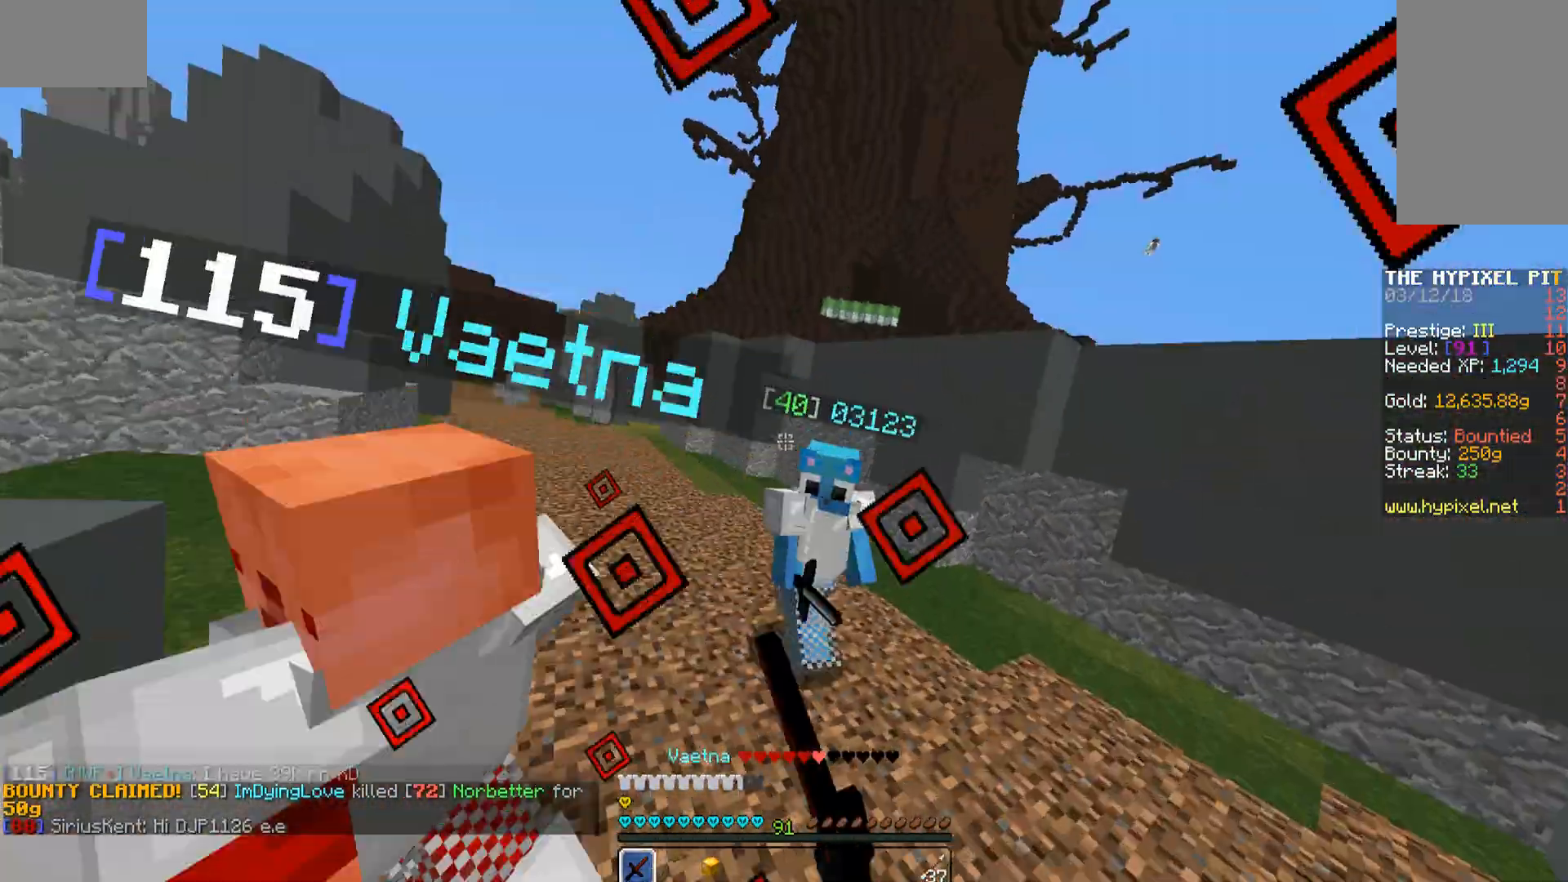
{"keys": ["d"], "mouse": ["left"], "events": [[119, "d", "down"], [170, "mouse_left", "down"], [255, "mouse_left", "up"], [306, "mouse_left", "down"], [391, "mouse_left", "up"], [391, "w", "up"], [442, "mouse_left", "down"]]}
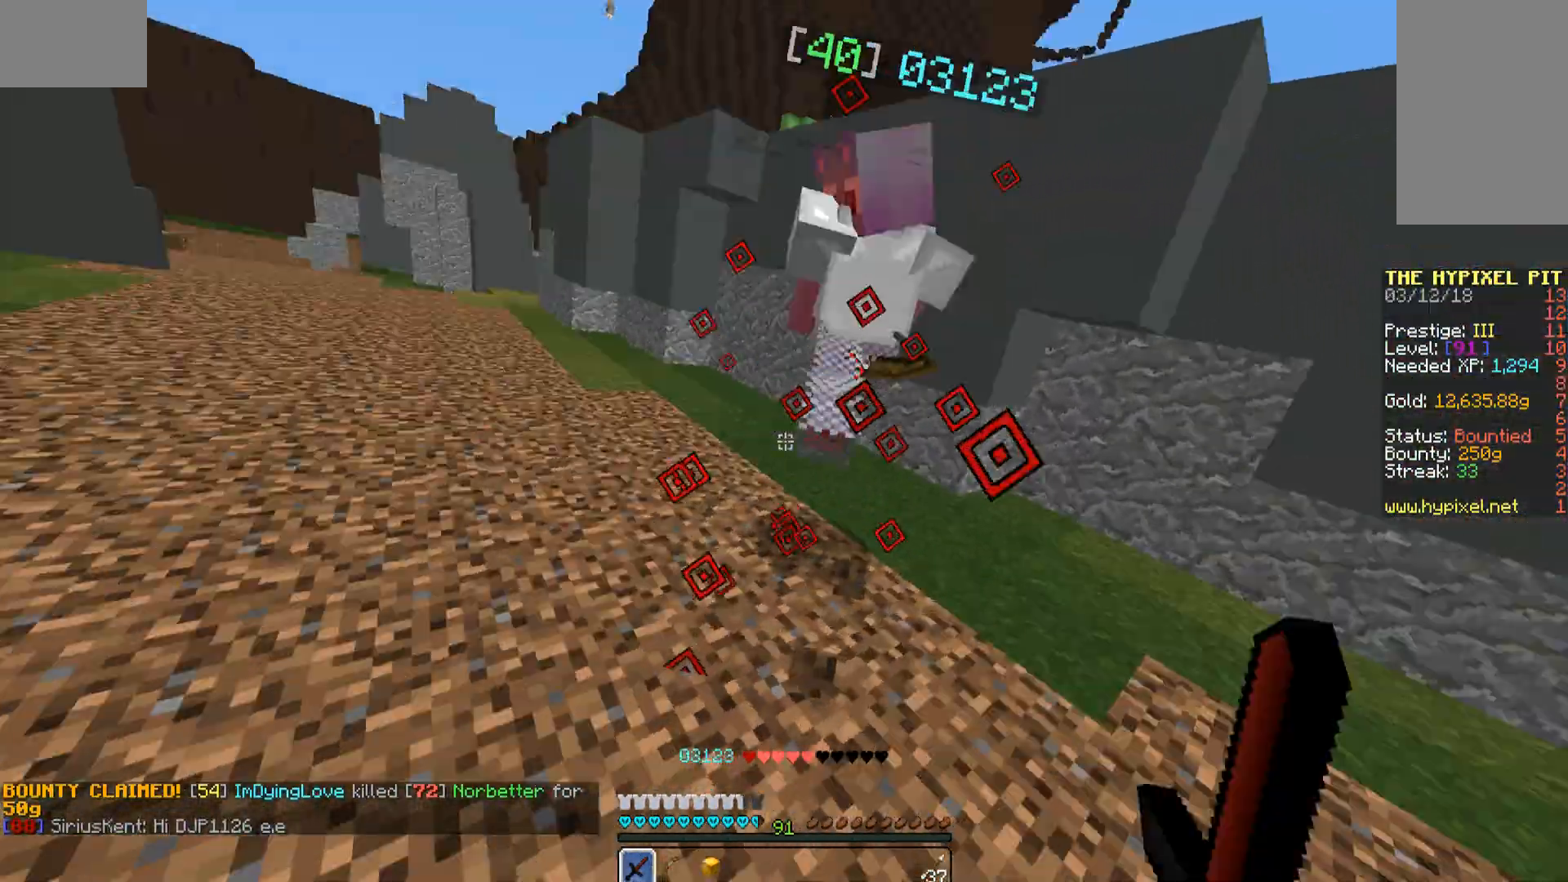
{"keys": ["w"], "mouse": [], "events": [[34, "mouse_left", "up"], [68, "mouse_left", "down"], [136, "mouse_left", "up"], [187, "w", "down"], [238, "mouse_left", "down"], [289, "d", "up"], [289, "mouse_left", "up"]]}
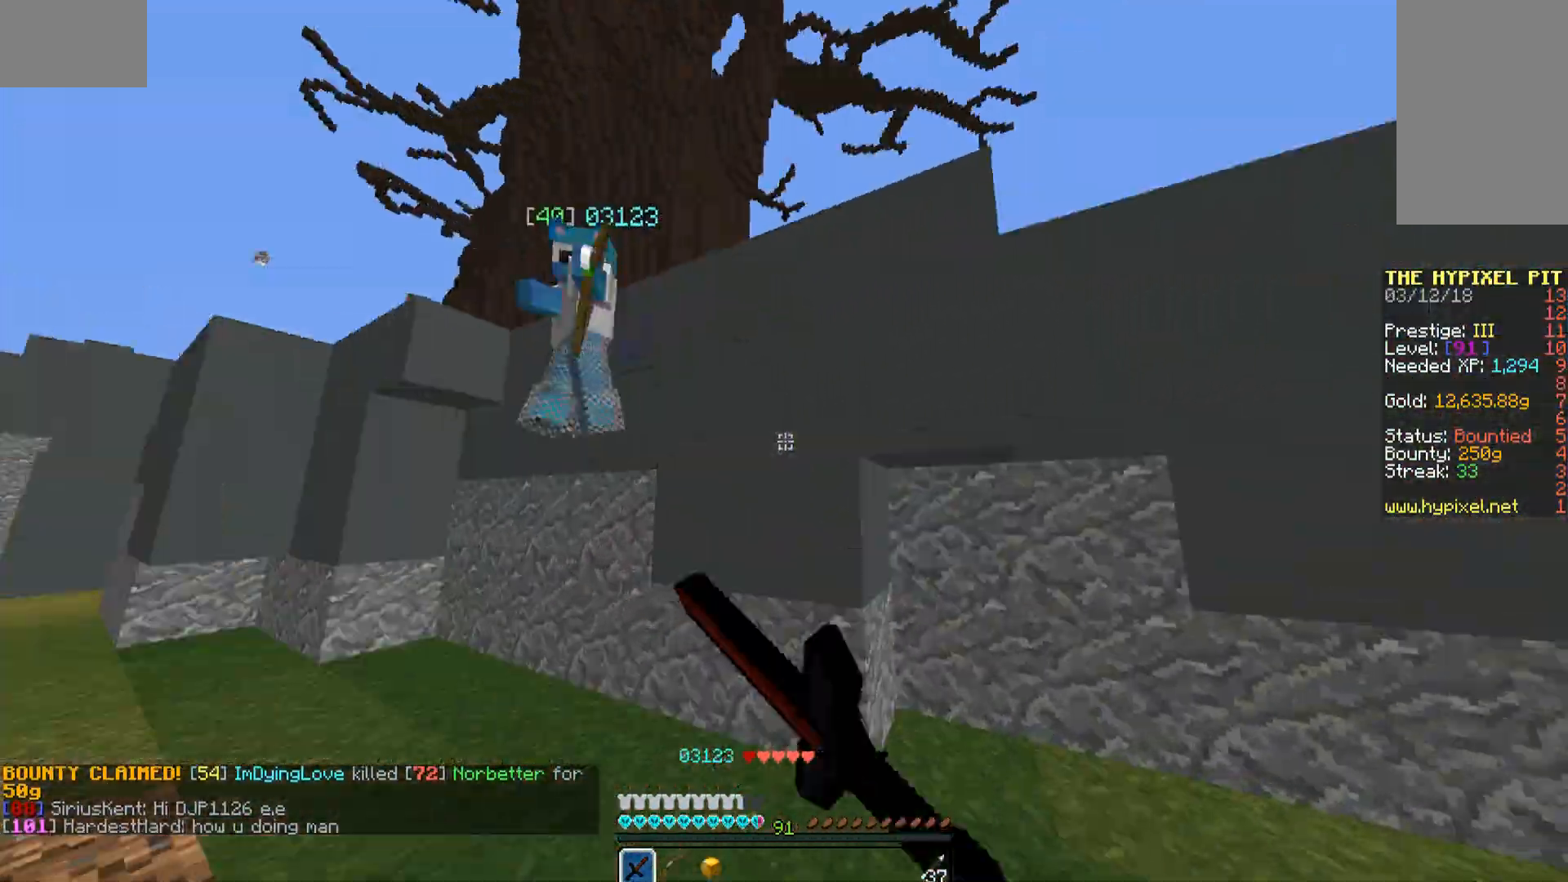
{"keys": ["w"], "mouse": [], "events": [[51, "mouse_left", "down"], [102, "mouse_left", "up"], [153, "mouse_left", "down"], [204, "a", "down"], [204, "mouse_left", "up"], [306, "mouse_left", "down"], [323, "mouse_left", "up"], [442, "a", "up"], [442, "mouse_left", "down"], [493, "mouse_left", "up"]]}
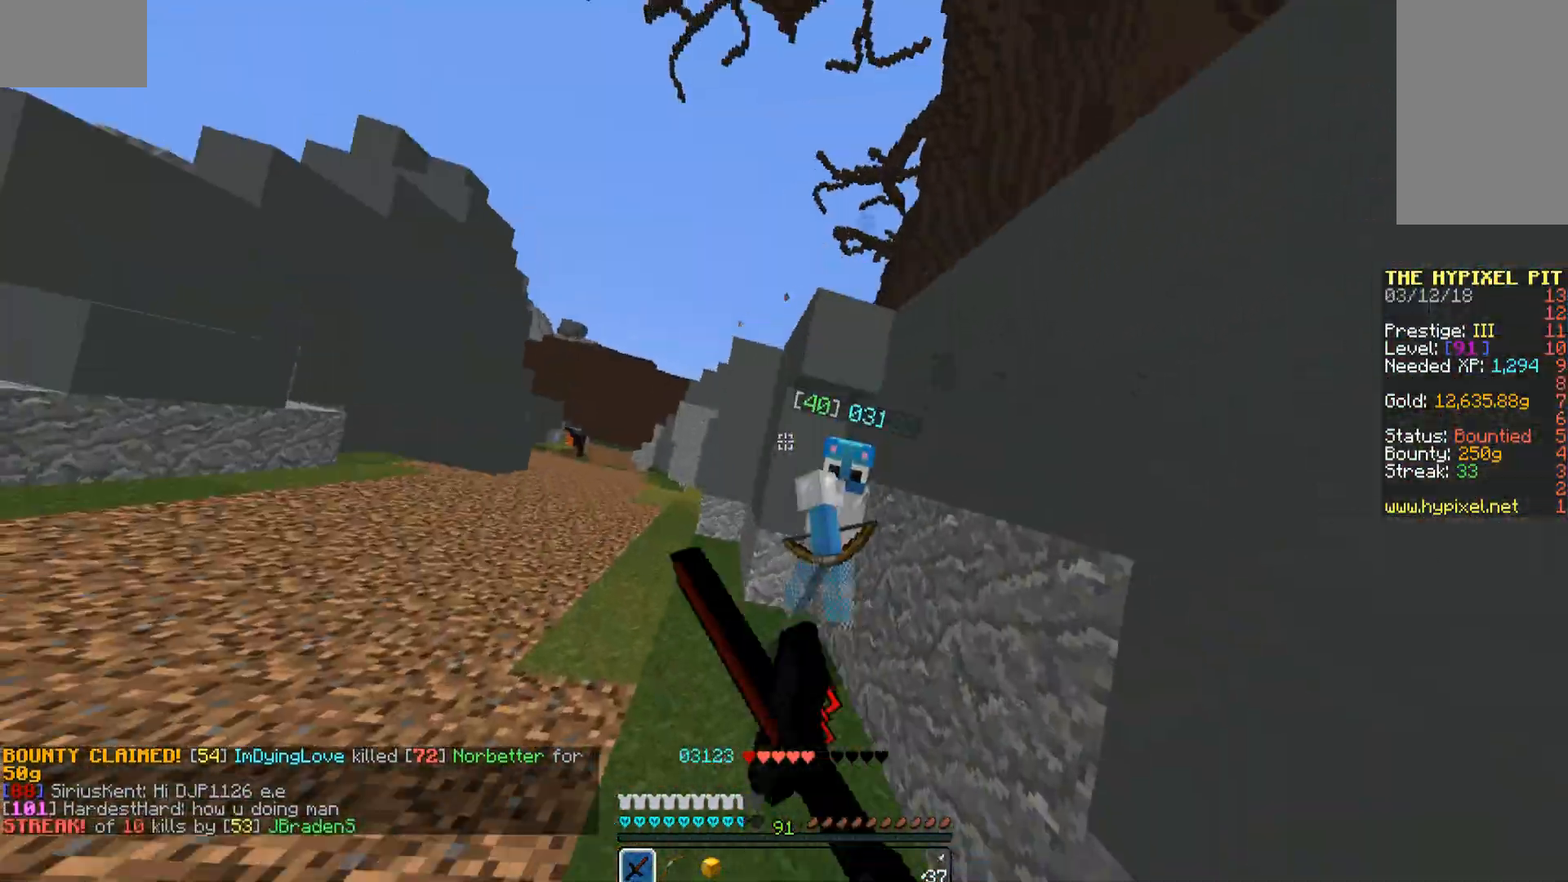
{"keys": ["w"], "mouse": ["left"], "events": [[34, "mouse_left", "down"], [153, "mouse_left", "up"], [204, "mouse_left", "down"], [238, "mouse_left", "up"], [340, "mouse_left", "down"], [391, "mouse_left", "up"], [425, "mouse_left", "down"]]}